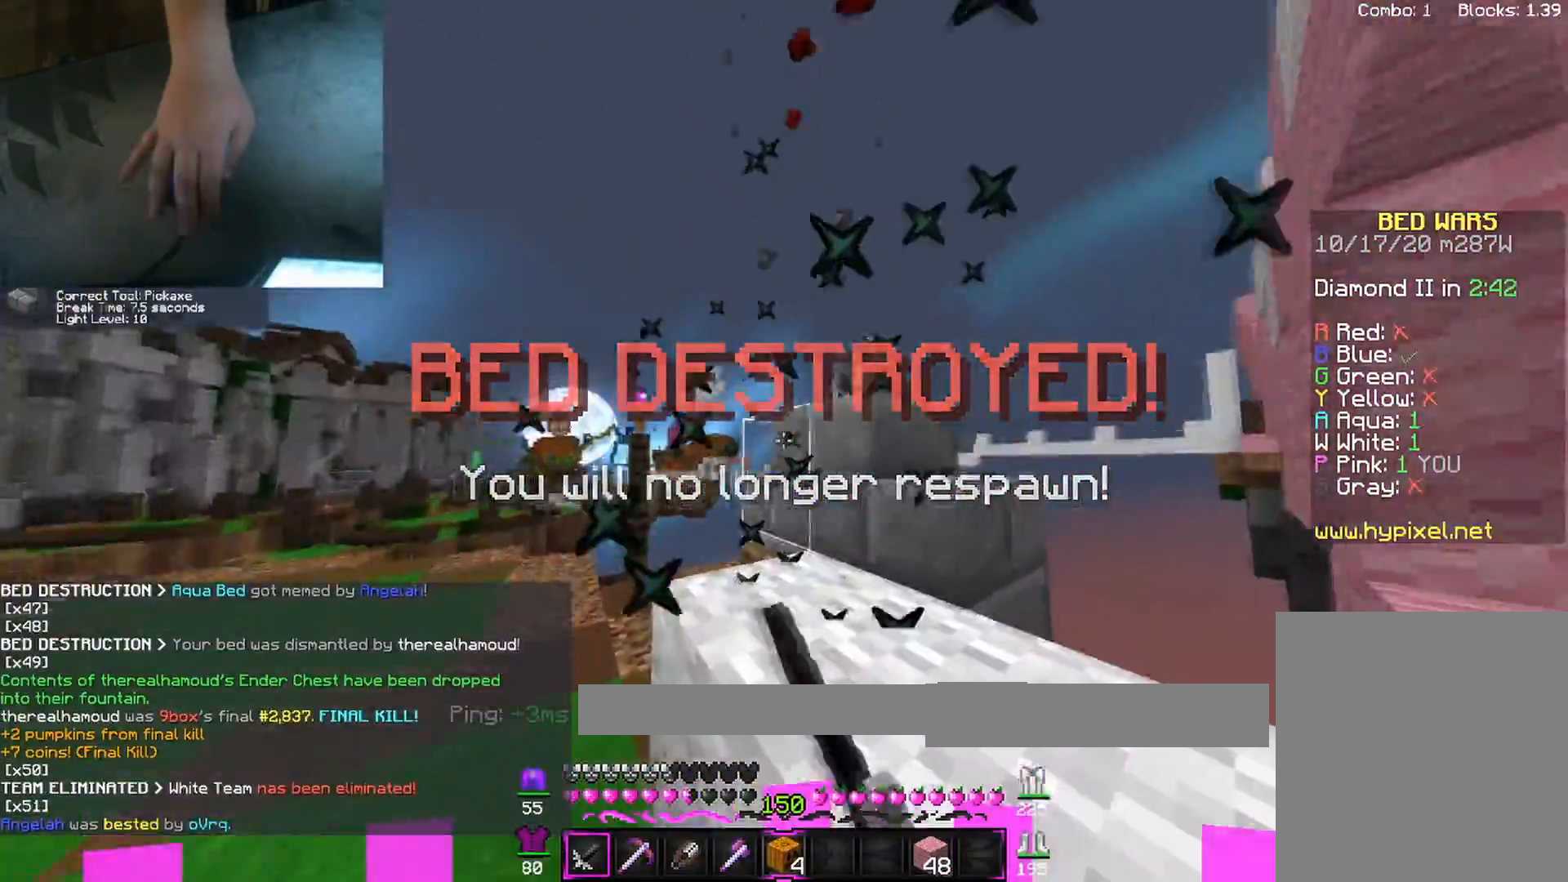
Gameplay with keyboard and mouse; each line is a JSON object with the keys and mouse buttons held at the frame after it. "events" lists presses ("down") and releases ("up") of "a", "d", "s", "shift", "space", "w", "mouse_left" and "mouse_right" between this image and that frame as [ms after this image, input, new state], when the widget could be followed in between. "mouse_left", "mouse_right" = the "left", "right" buttons of the "mouse" list. No other keys are recorded. Fast repeated clicks can show as one long hold. Mouse movement is not recorded.
{"keys": ["w"], "mouse": [], "events": [[183, "w", "down"], [233, "space", "down"], [367, "space", "up"]]}
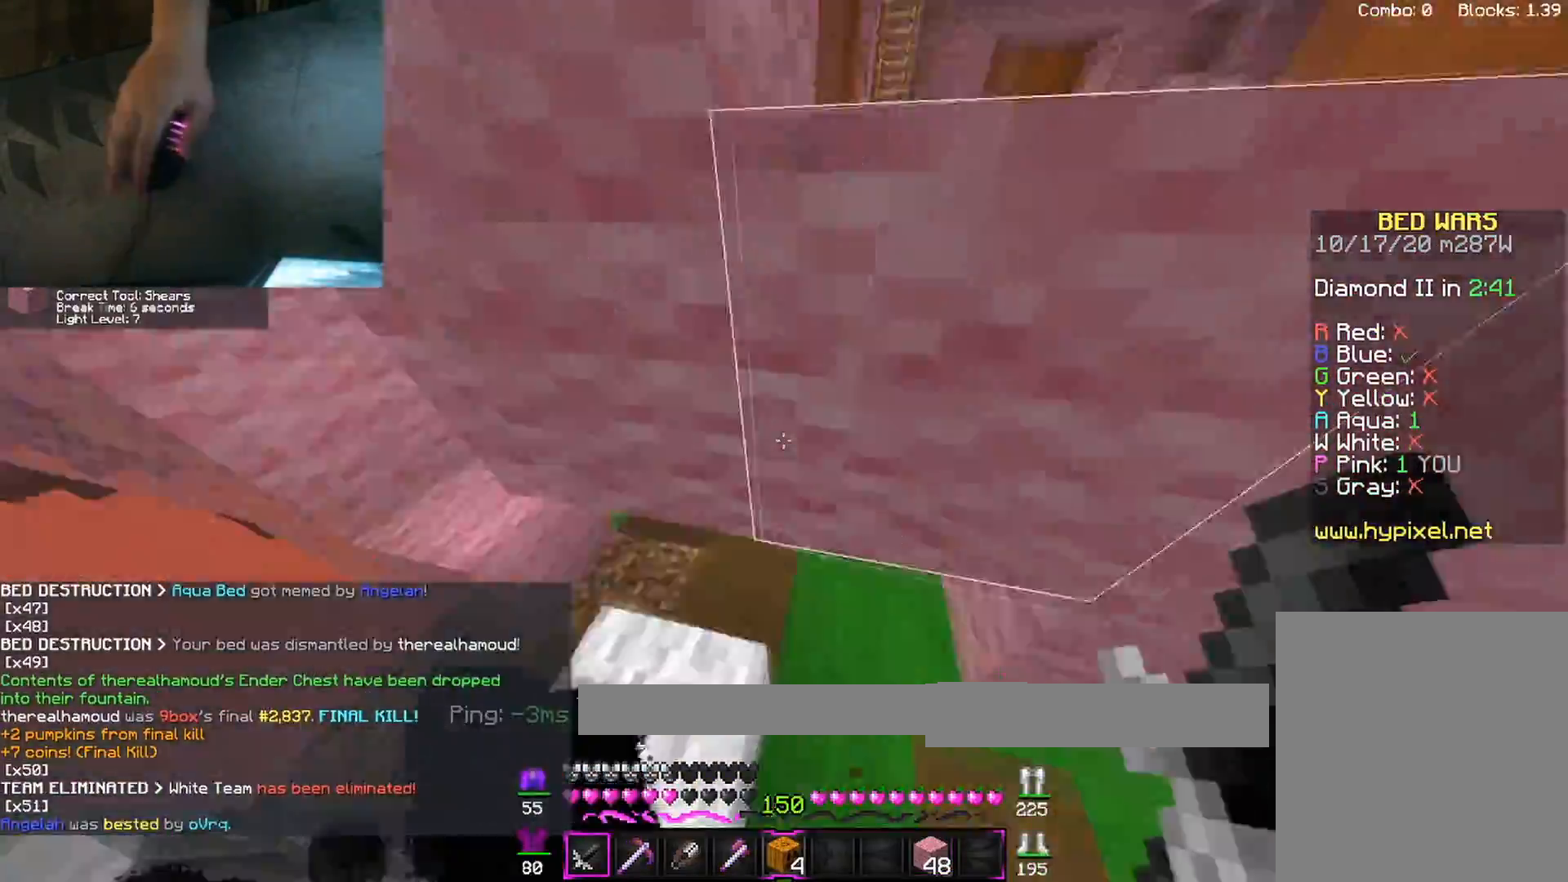
{"keys": ["d", "space", "w"], "mouse": [], "events": [[333, "space", "down"], [433, "d", "down"]]}
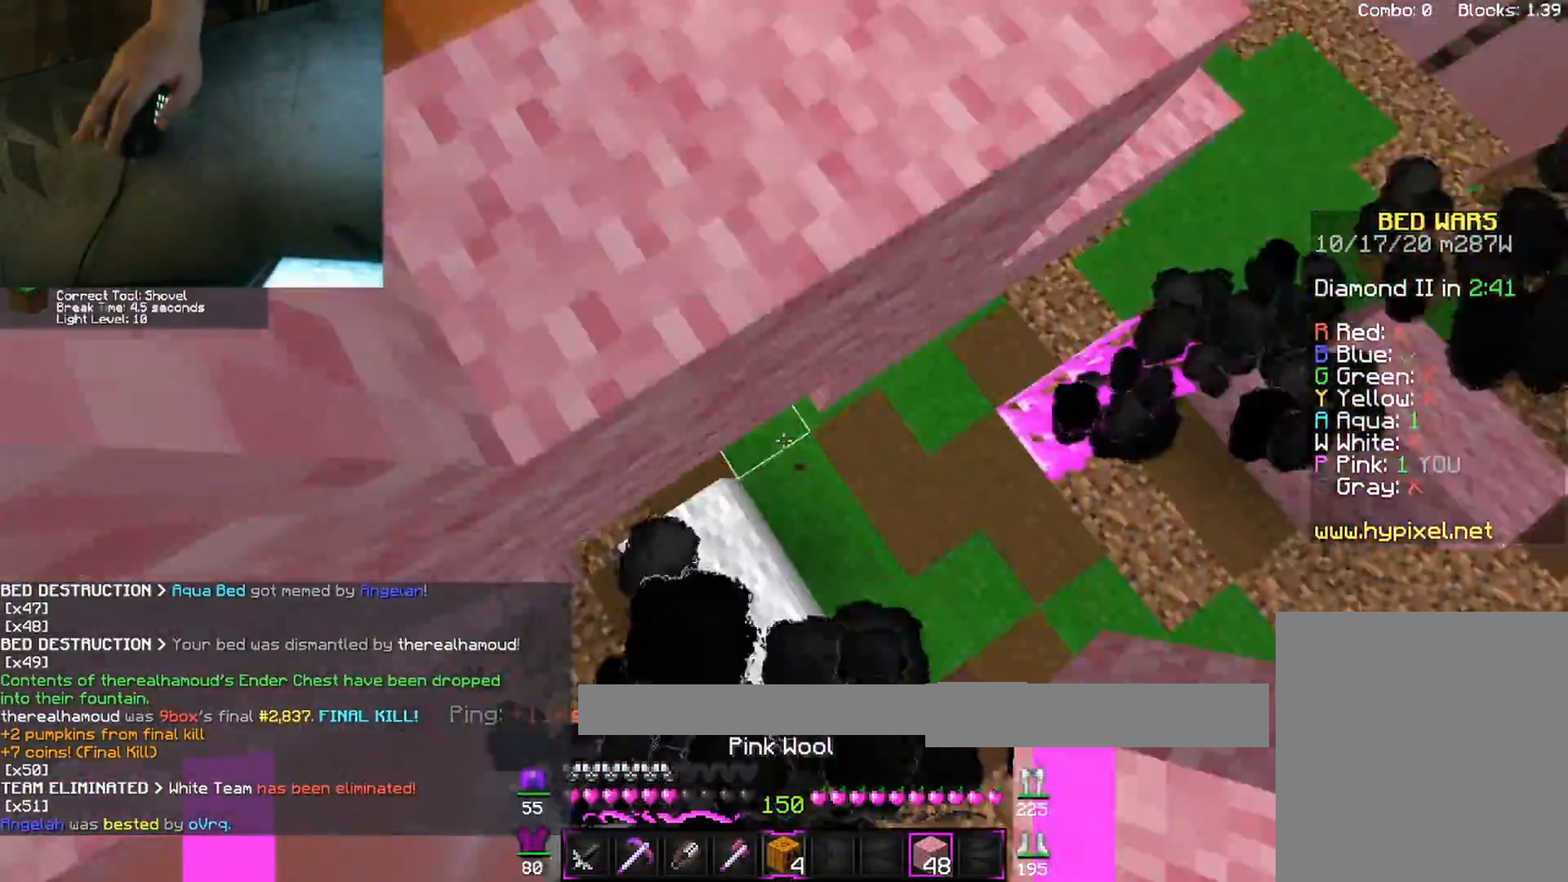
{"keys": ["d", "space", "w"], "mouse": ["right"], "events": [[17, "space", "up"], [33, "mouse_right", "down"], [217, "space", "down"]]}
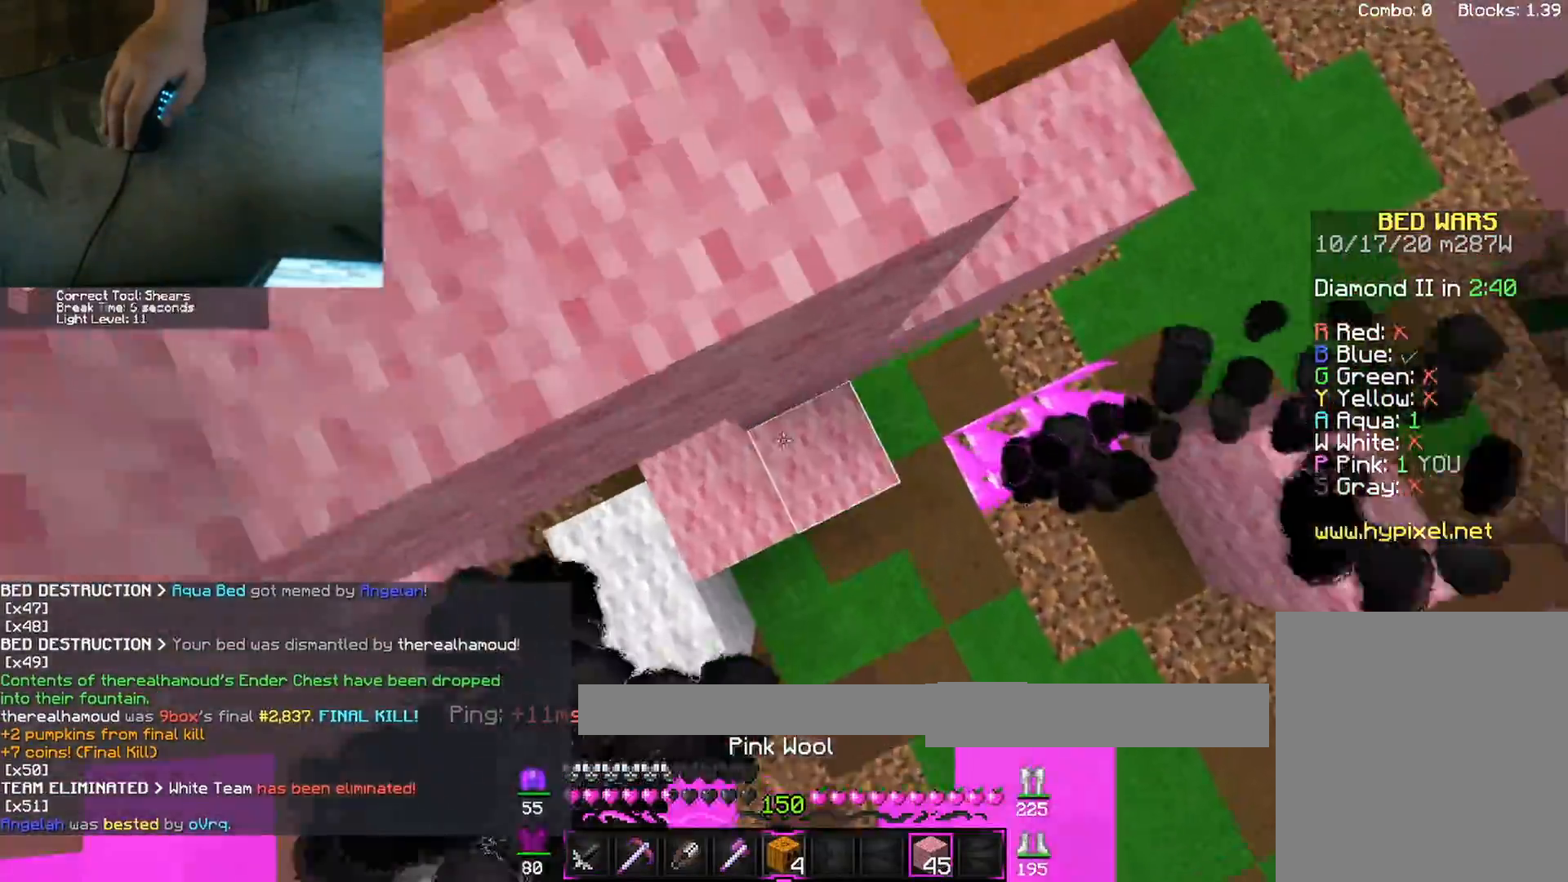
{"keys": ["d", "w"], "mouse": ["right"], "events": [[167, "mouse_right", "up"], [433, "space", "up"], [467, "mouse_right", "down"]]}
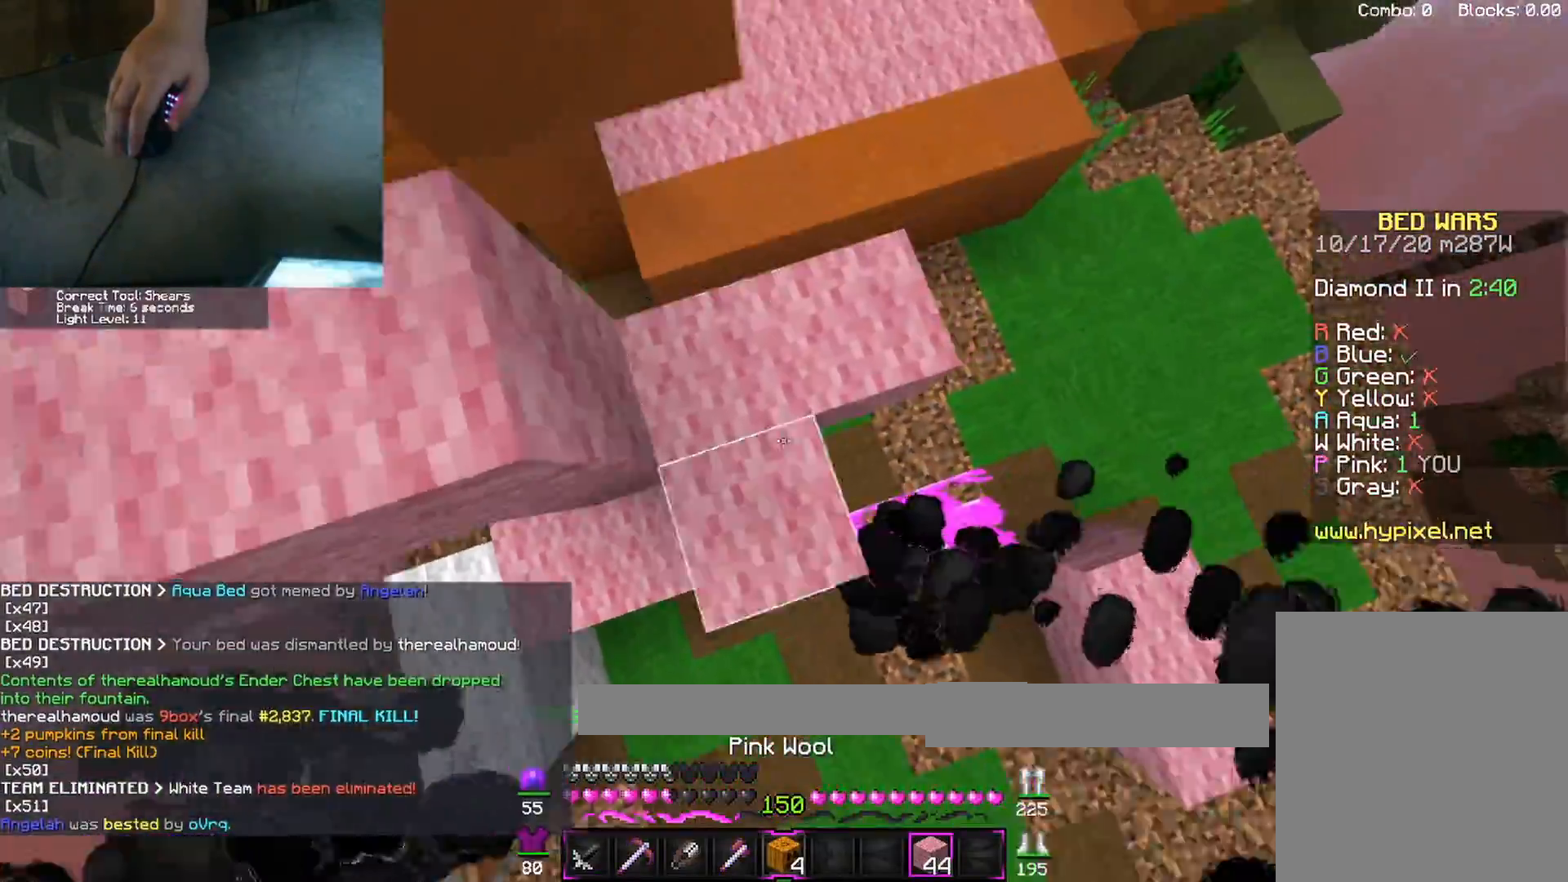
{"keys": ["w"], "mouse": [], "events": [[83, "mouse_right", "up"], [133, "space", "down"], [233, "d", "up"], [350, "space", "up"]]}
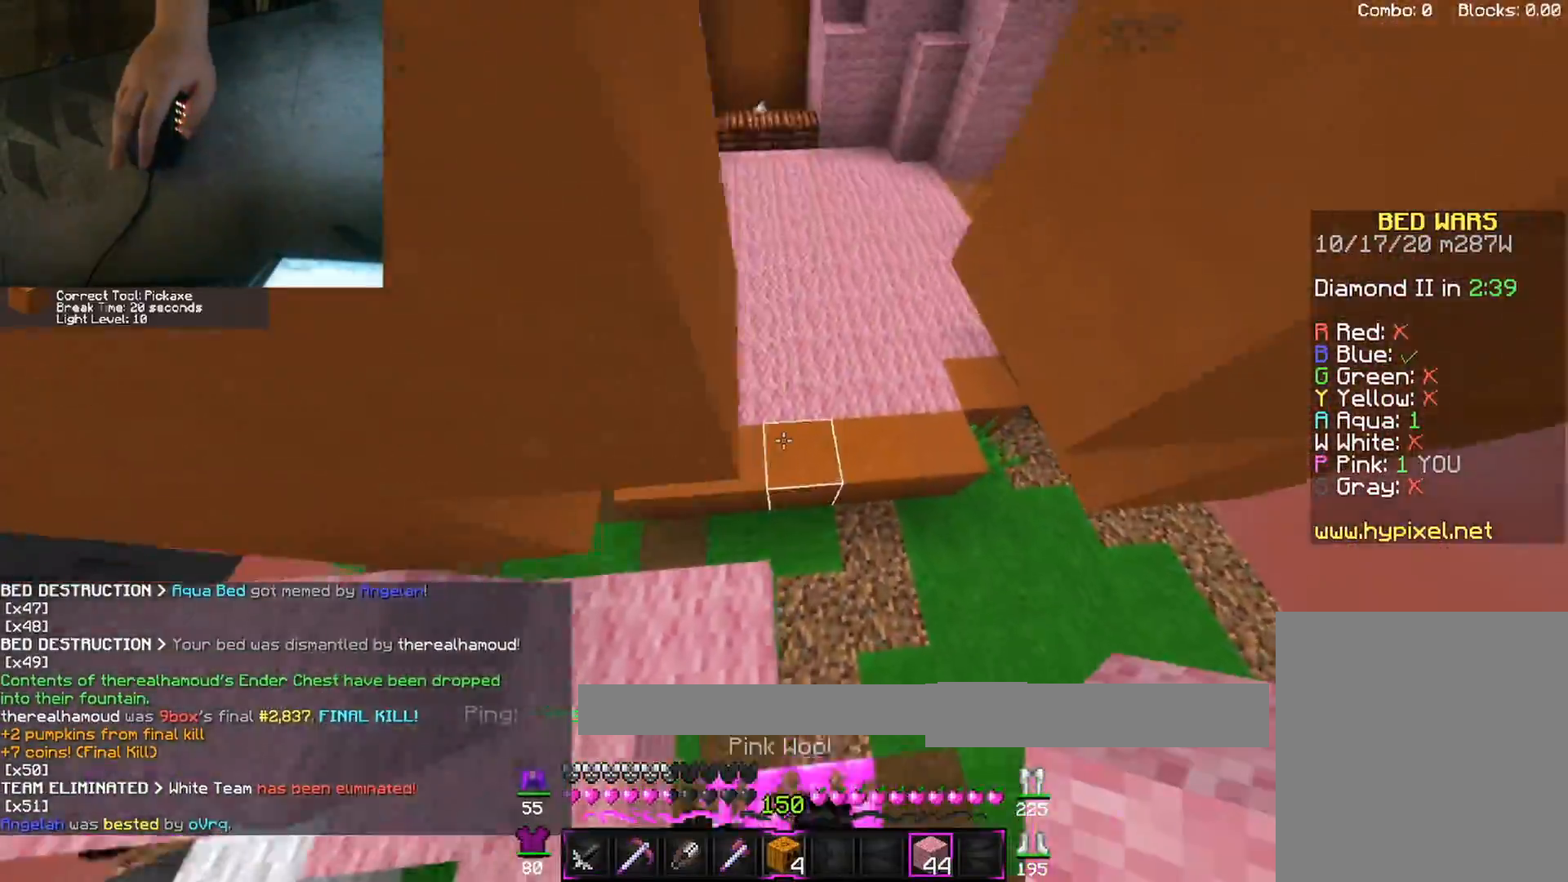
{"keys": ["space", "w"], "mouse": ["left"], "events": [[317, "space", "down"], [433, "mouse_left", "down"]]}
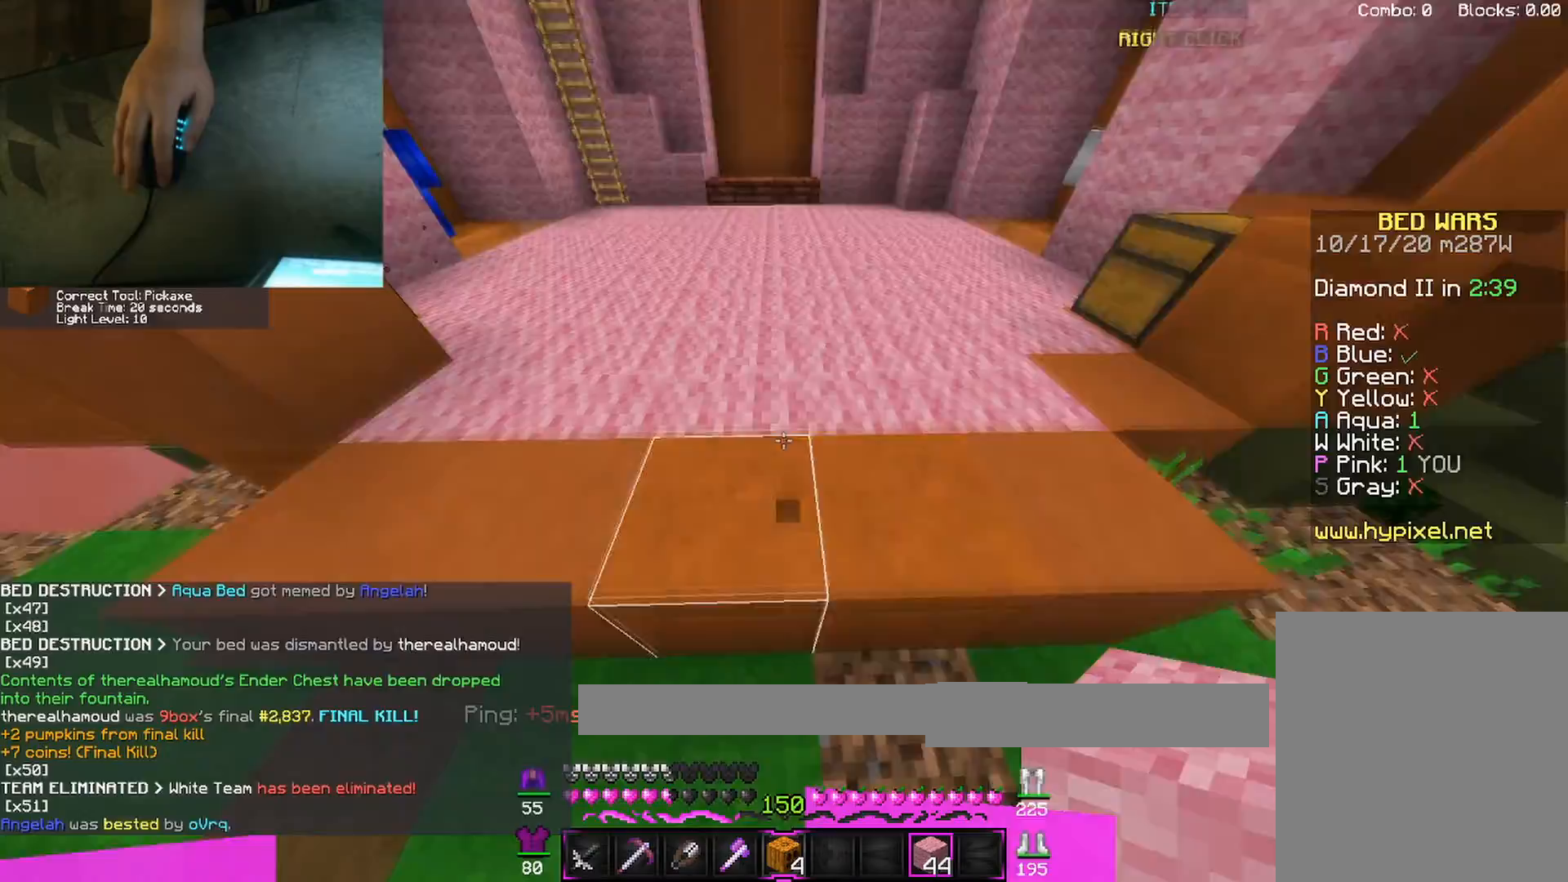
{"keys": ["space", "w"], "mouse": [], "events": [[67, "mouse_left", "up"], [200, "mouse_left", "down"], [283, "space", "up"], [333, "mouse_left", "up"], [433, "space", "down"]]}
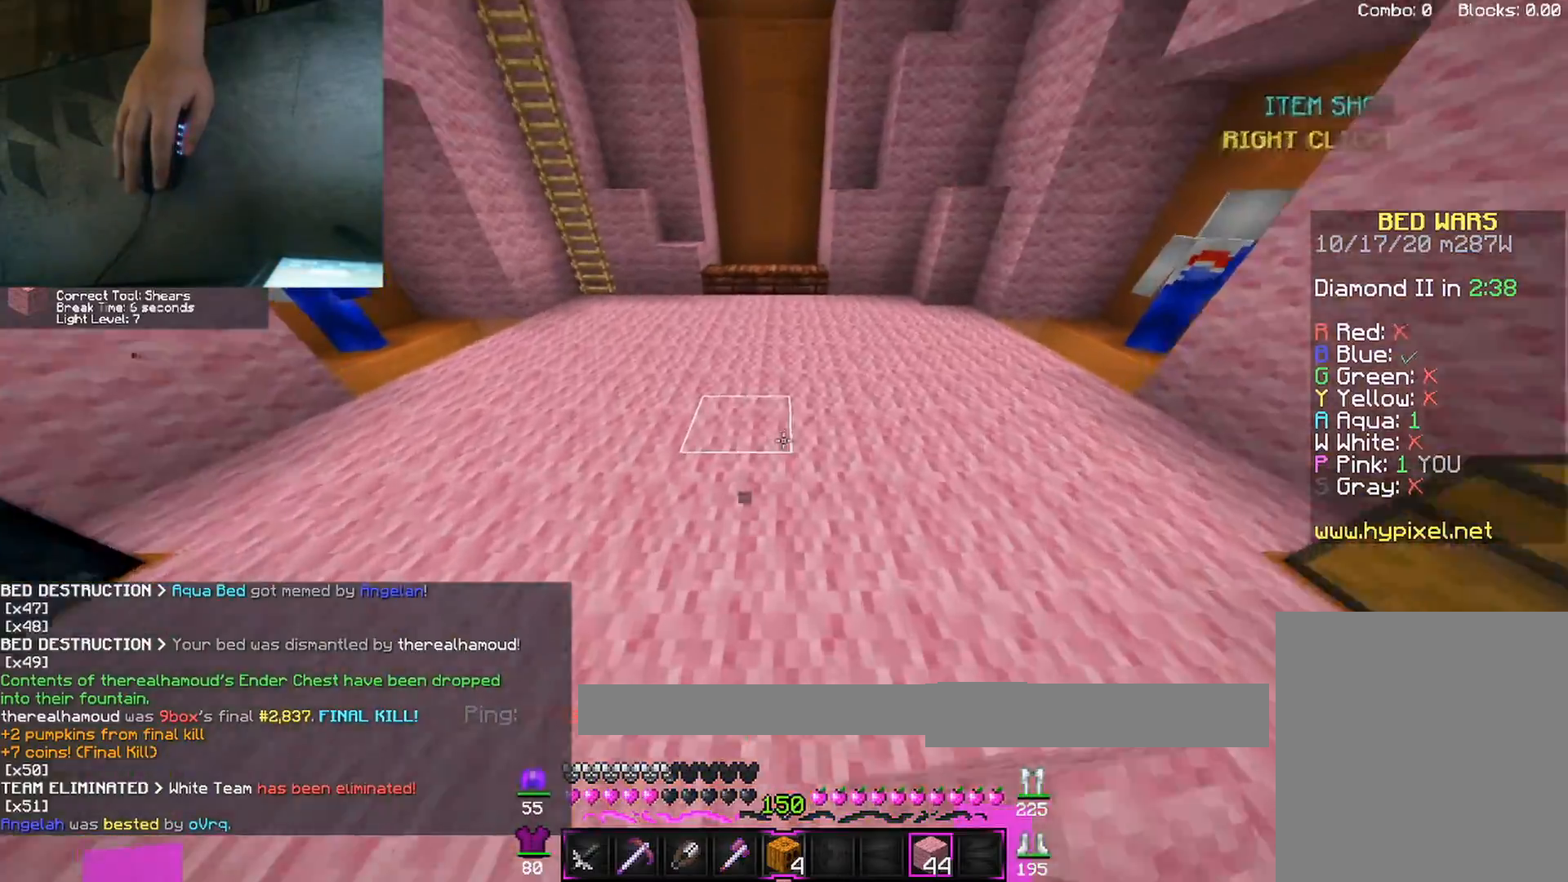
{"keys": ["space", "w"], "mouse": [], "events": [[283, "mouse_left", "down"], [417, "mouse_left", "up"]]}
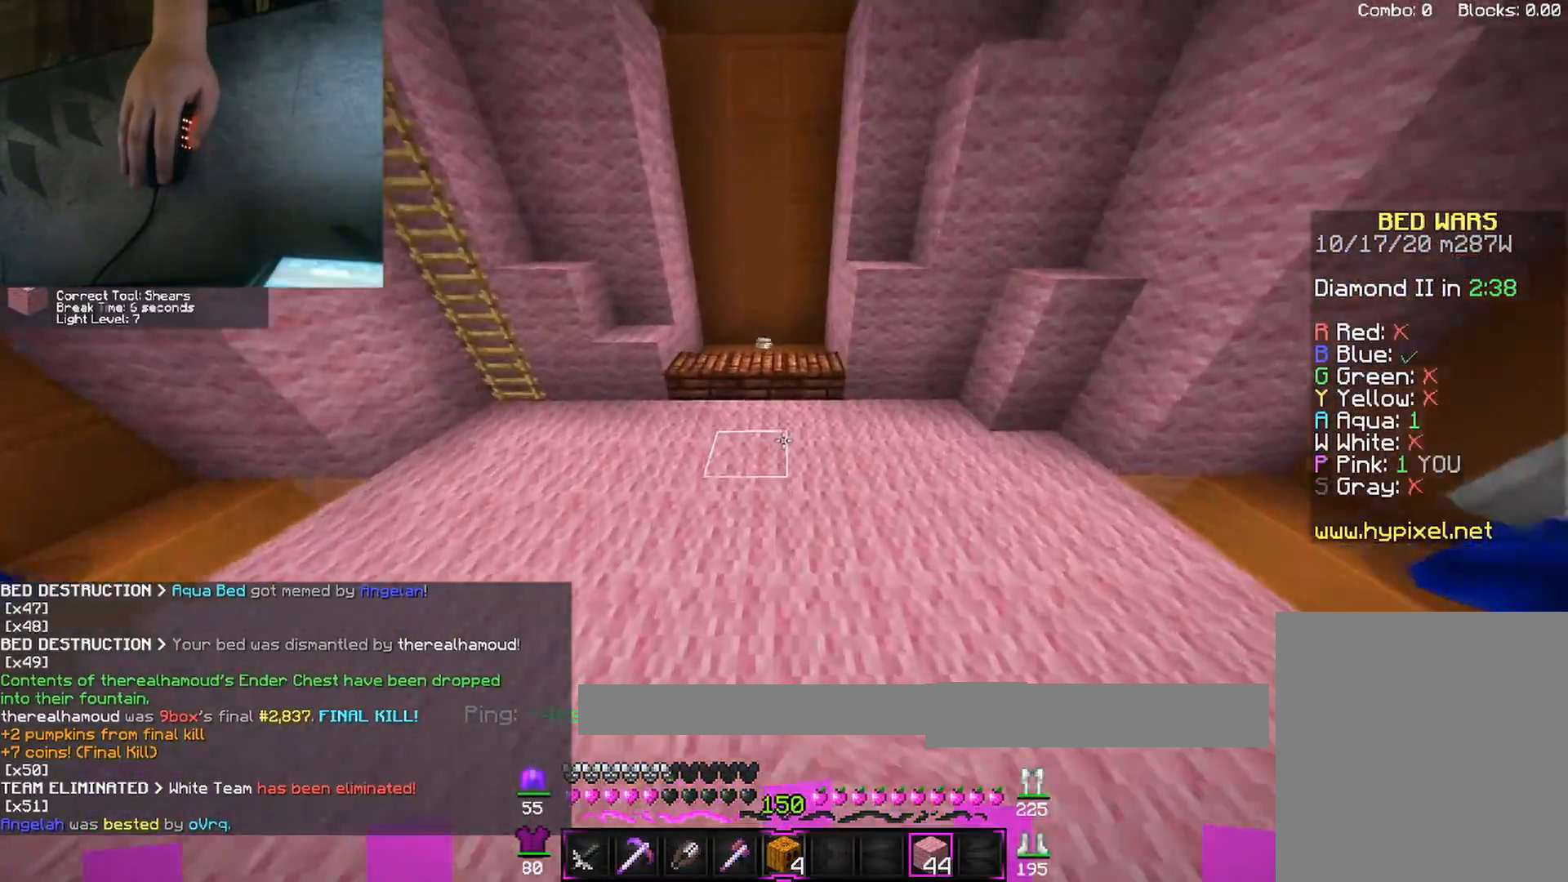
{"keys": ["space", "w"], "mouse": [], "events": [[83, "mouse_left", "down"], [233, "mouse_left", "up"]]}
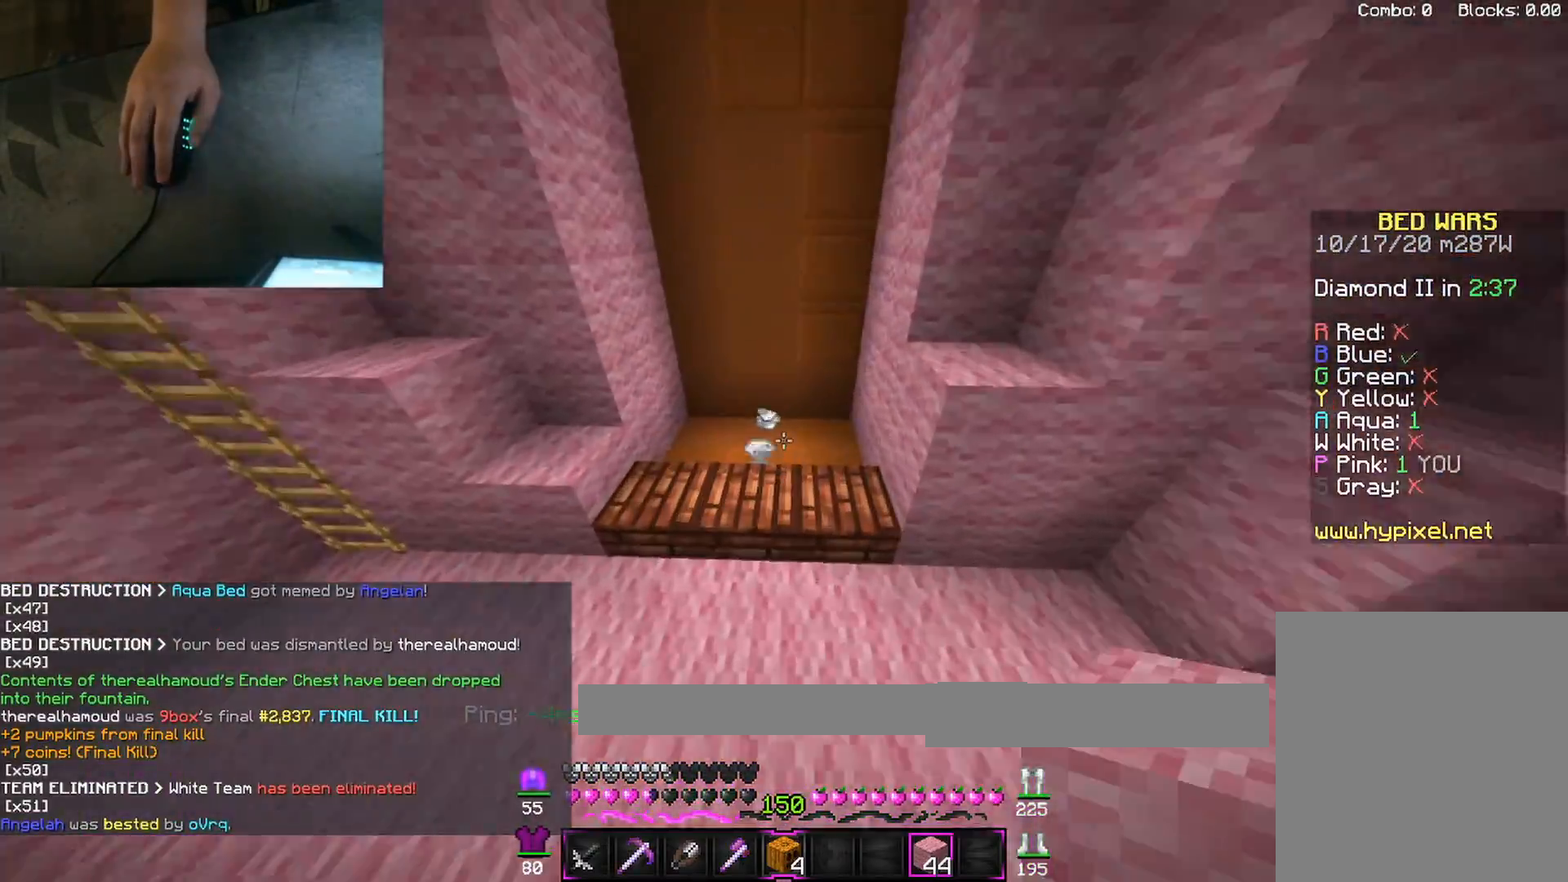
{"keys": ["w"], "mouse": [], "events": [[17, "space", "up"], [333, "mouse_left", "down"], [383, "mouse_left", "up"]]}
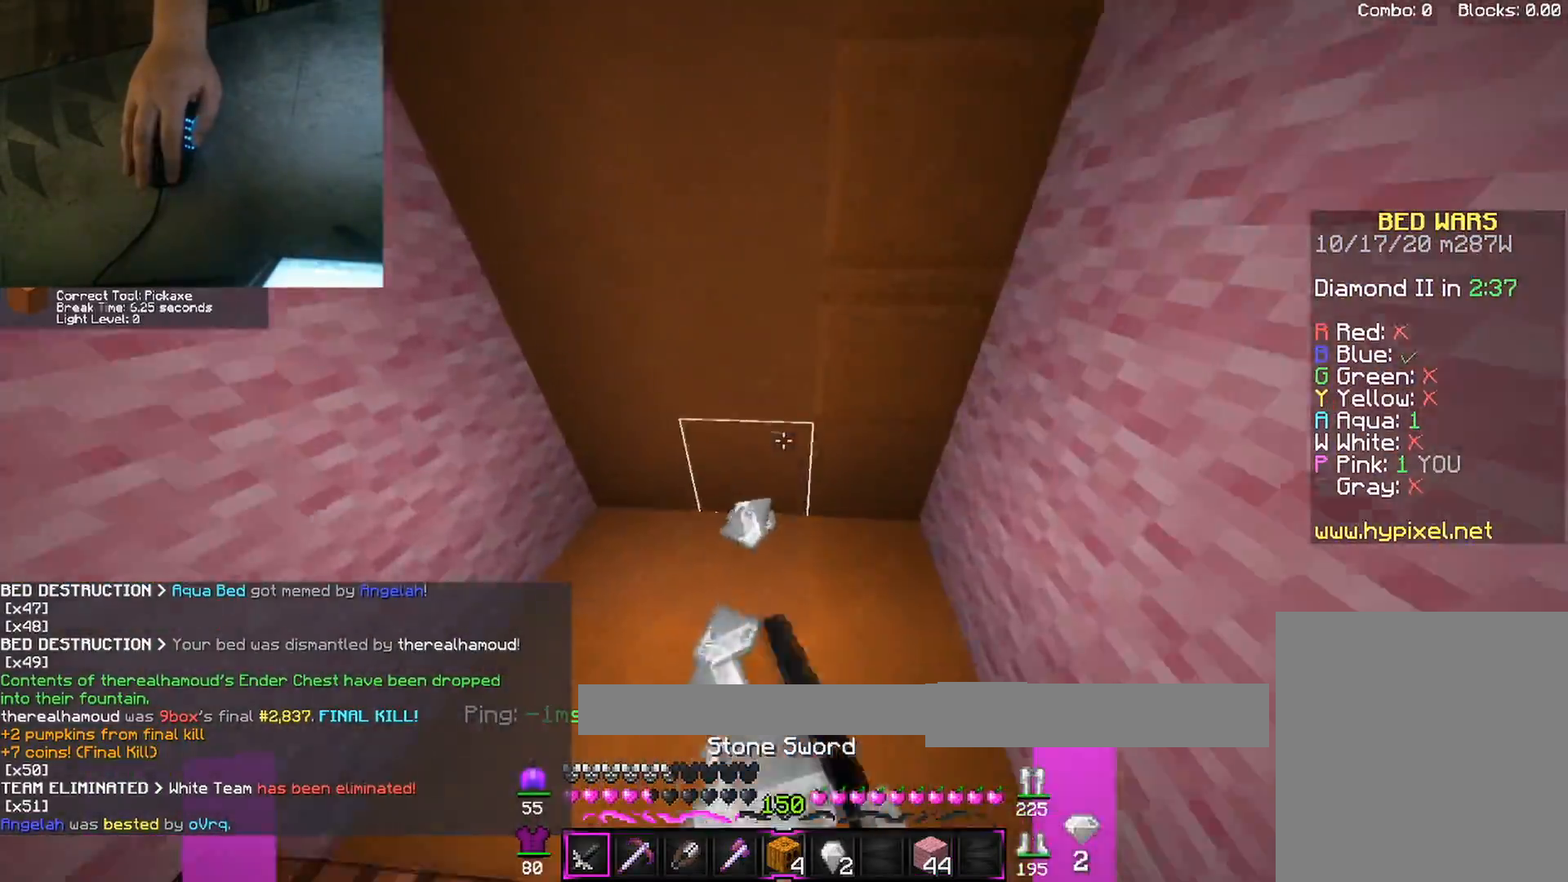
{"keys": ["a", "w"], "mouse": [], "events": [[267, "a", "down"]]}
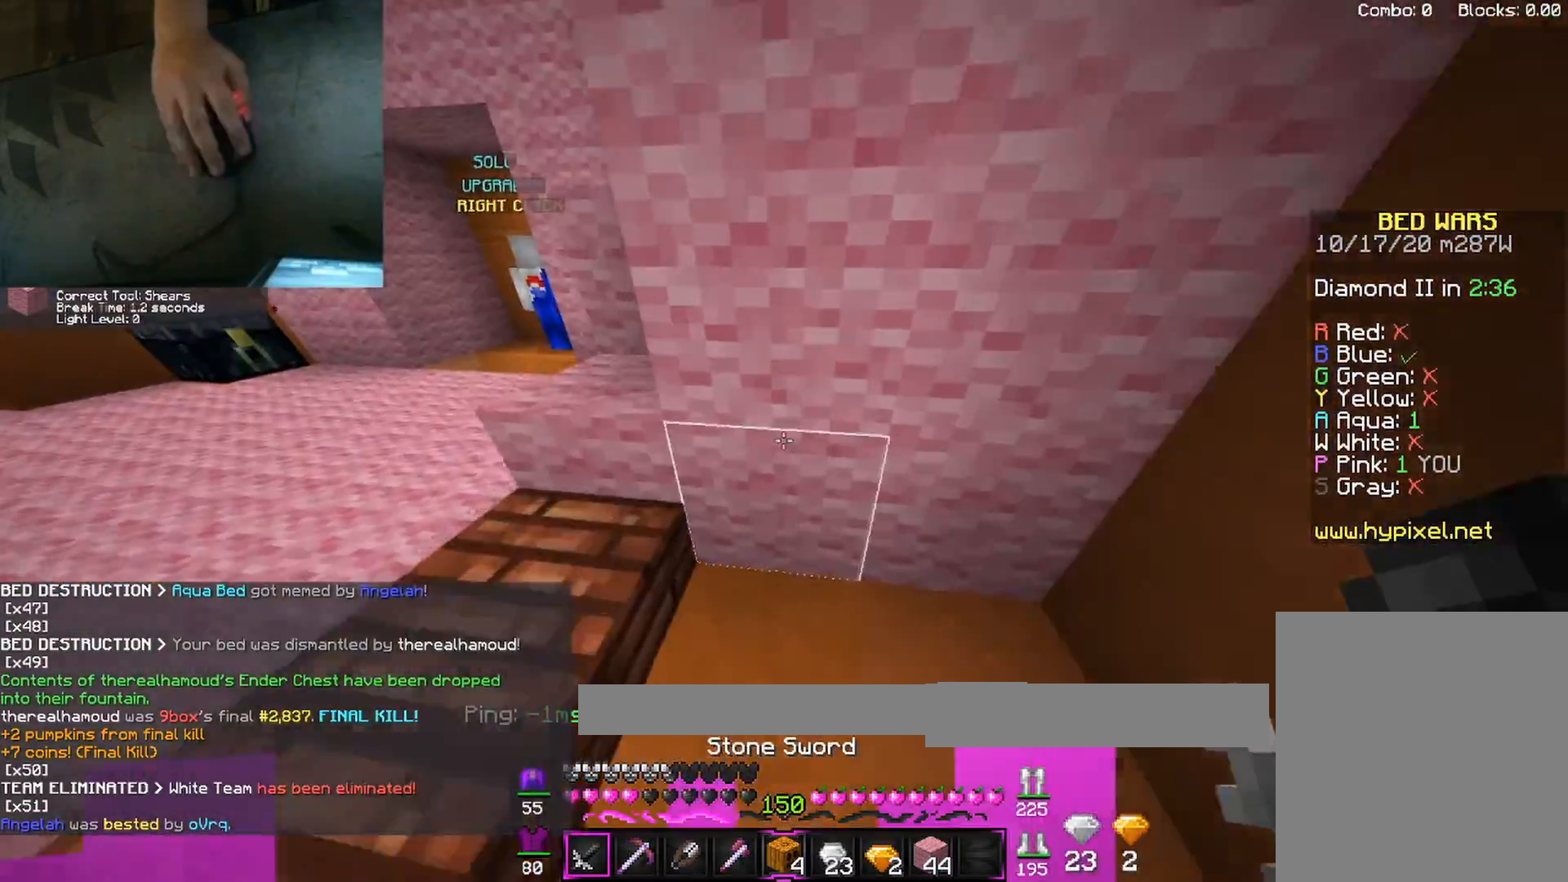
{"keys": ["a", "w"], "mouse": [], "events": [[283, "mouse_left", "down"], [433, "mouse_left", "up"]]}
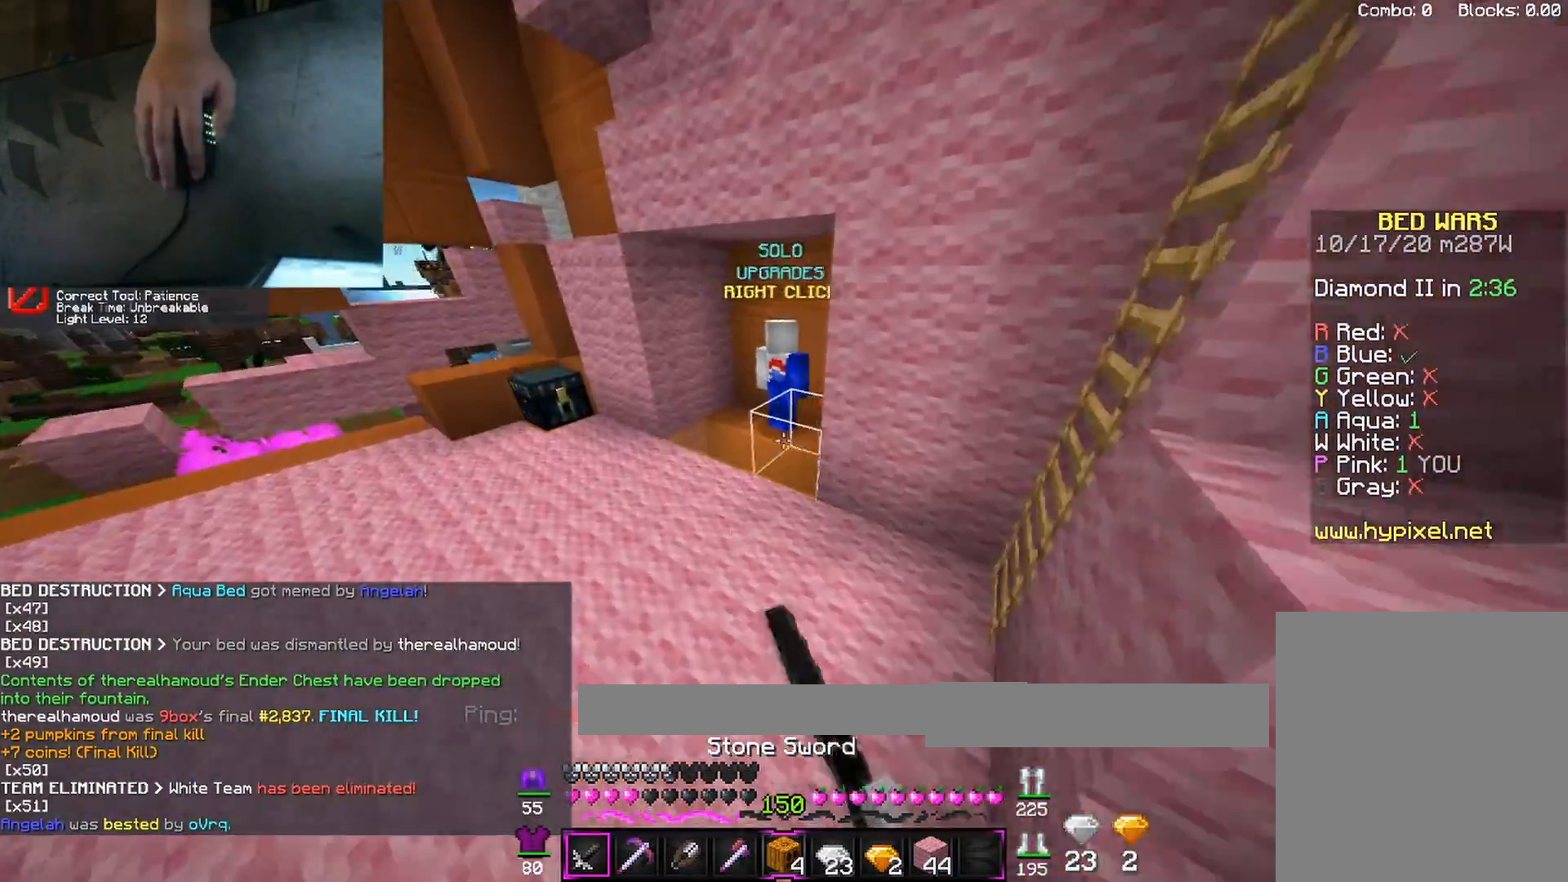
{"keys": ["w"], "mouse": [], "events": [[33, "a", "up"]]}
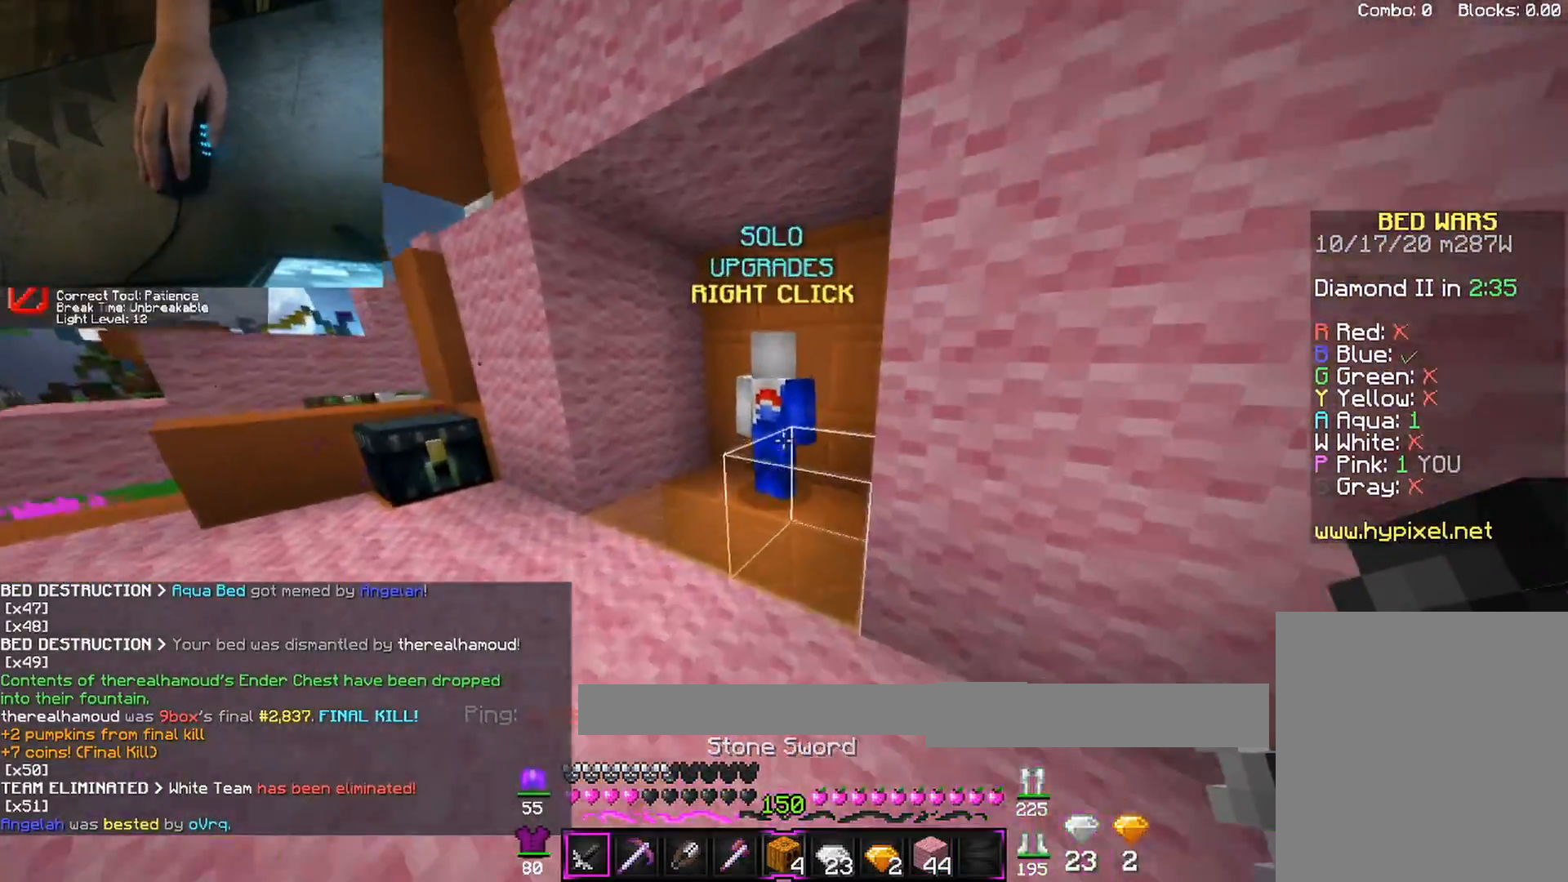
{"keys": ["a", "space", "w"], "mouse": [], "events": [[133, "mouse_right", "down"], [217, "mouse_right", "up"], [217, "w", "up"], [350, "a", "down"], [350, "space", "down"], [400, "w", "down"]]}
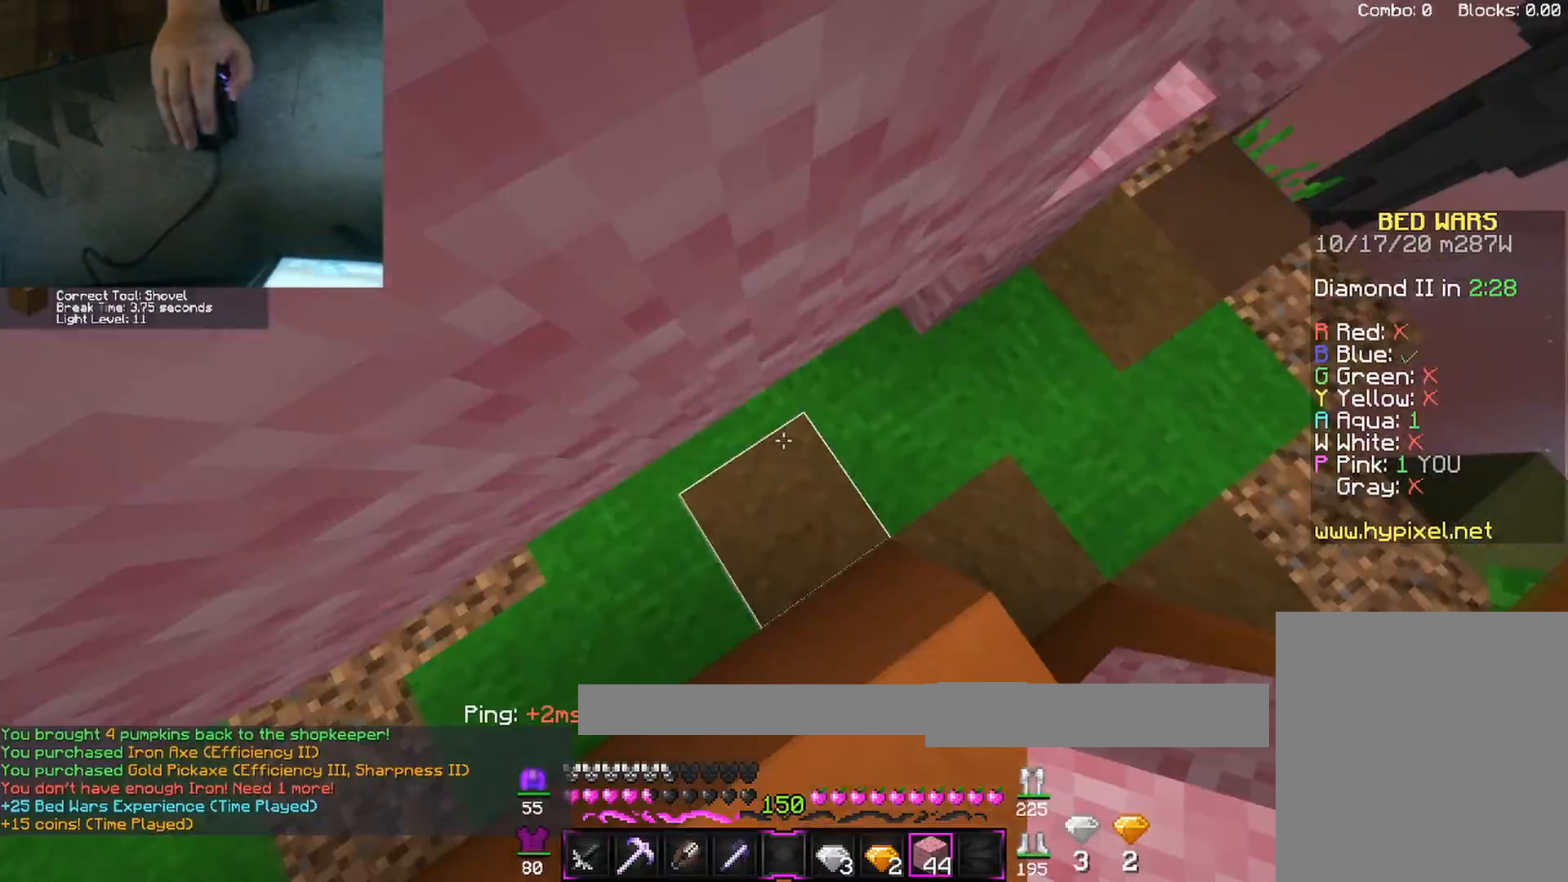
{"keys": ["a", "space", "w"], "mouse": [], "events": [[83, "a", "up"], [83, "space", "up"], [83, "w", "up"], [100, "mouse_right", "down"], [200, "space", "down"], [217, "mouse_right", "up"], [217, "w", "down"], [350, "a", "down"]]}
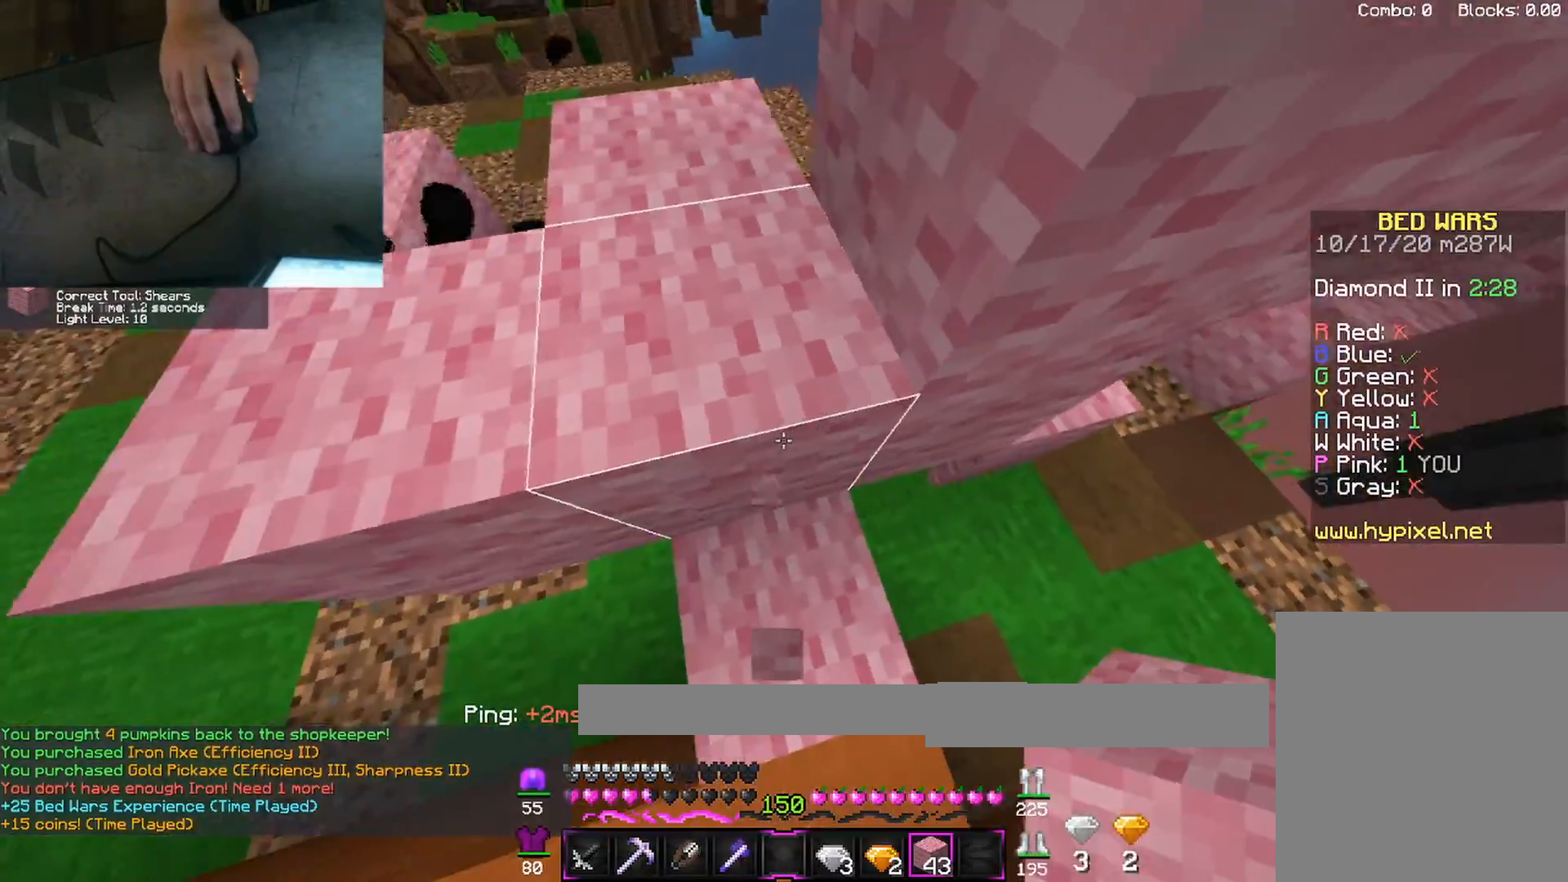
{"keys": ["d", "space"], "mouse": ["right"], "events": [[33, "space", "up"], [50, "a", "up"], [150, "d", "down"], [400, "space", "down"], [467, "mouse_right", "down"], [500, "w", "up"]]}
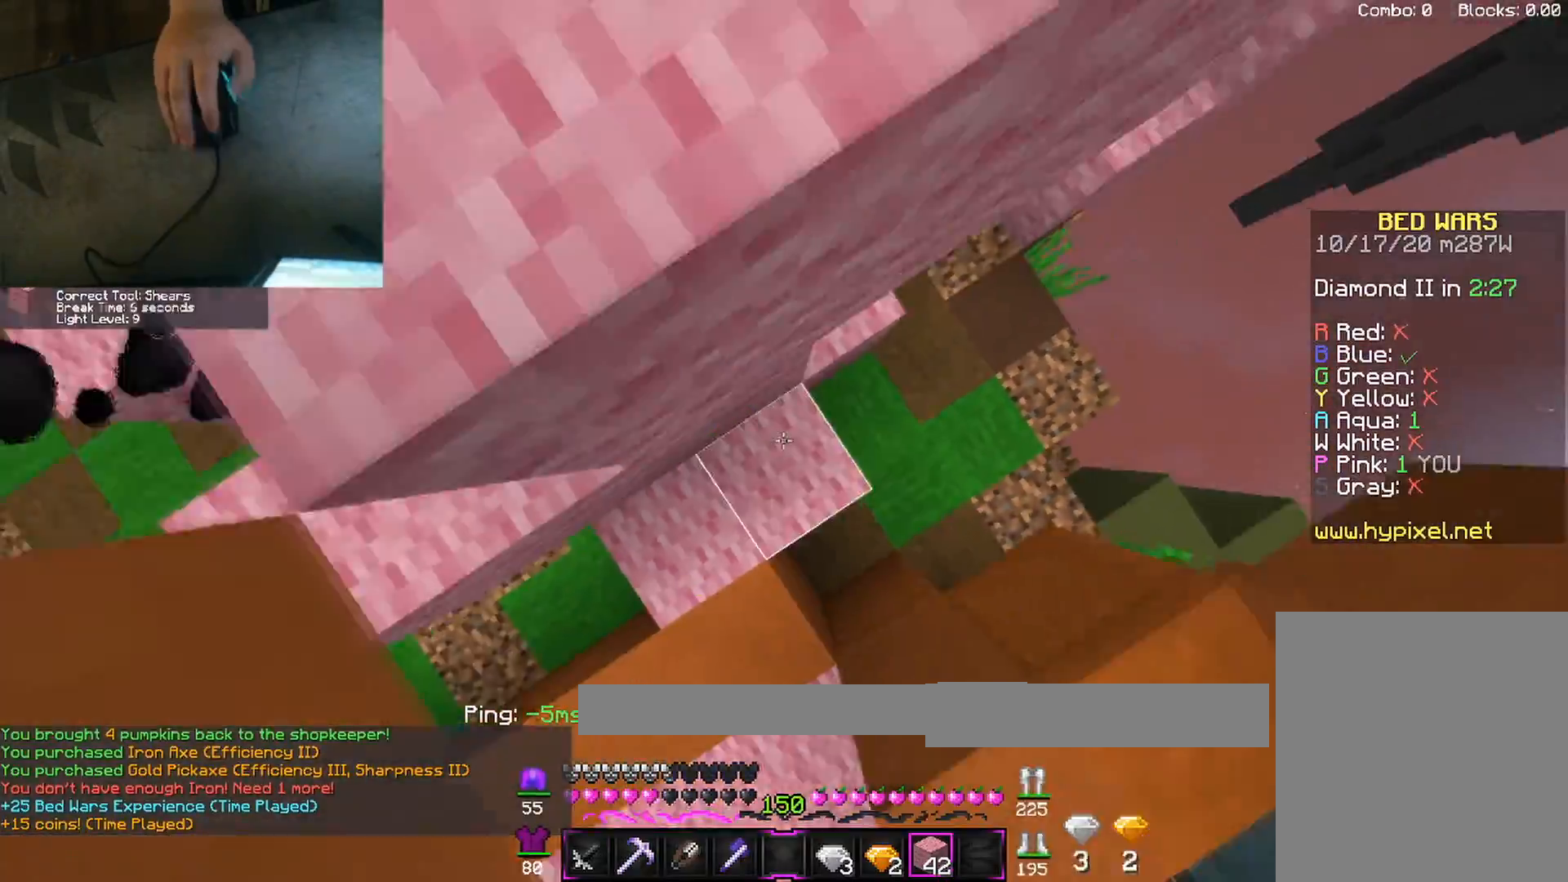
{"keys": ["a", "space"], "mouse": ["right"], "events": [[33, "mouse_right", "up"], [83, "space", "up"], [117, "d", "up"], [200, "mouse_right", "down"], [217, "space", "down"], [267, "a", "down"], [333, "mouse_right", "up"], [383, "mouse_right", "down"]]}
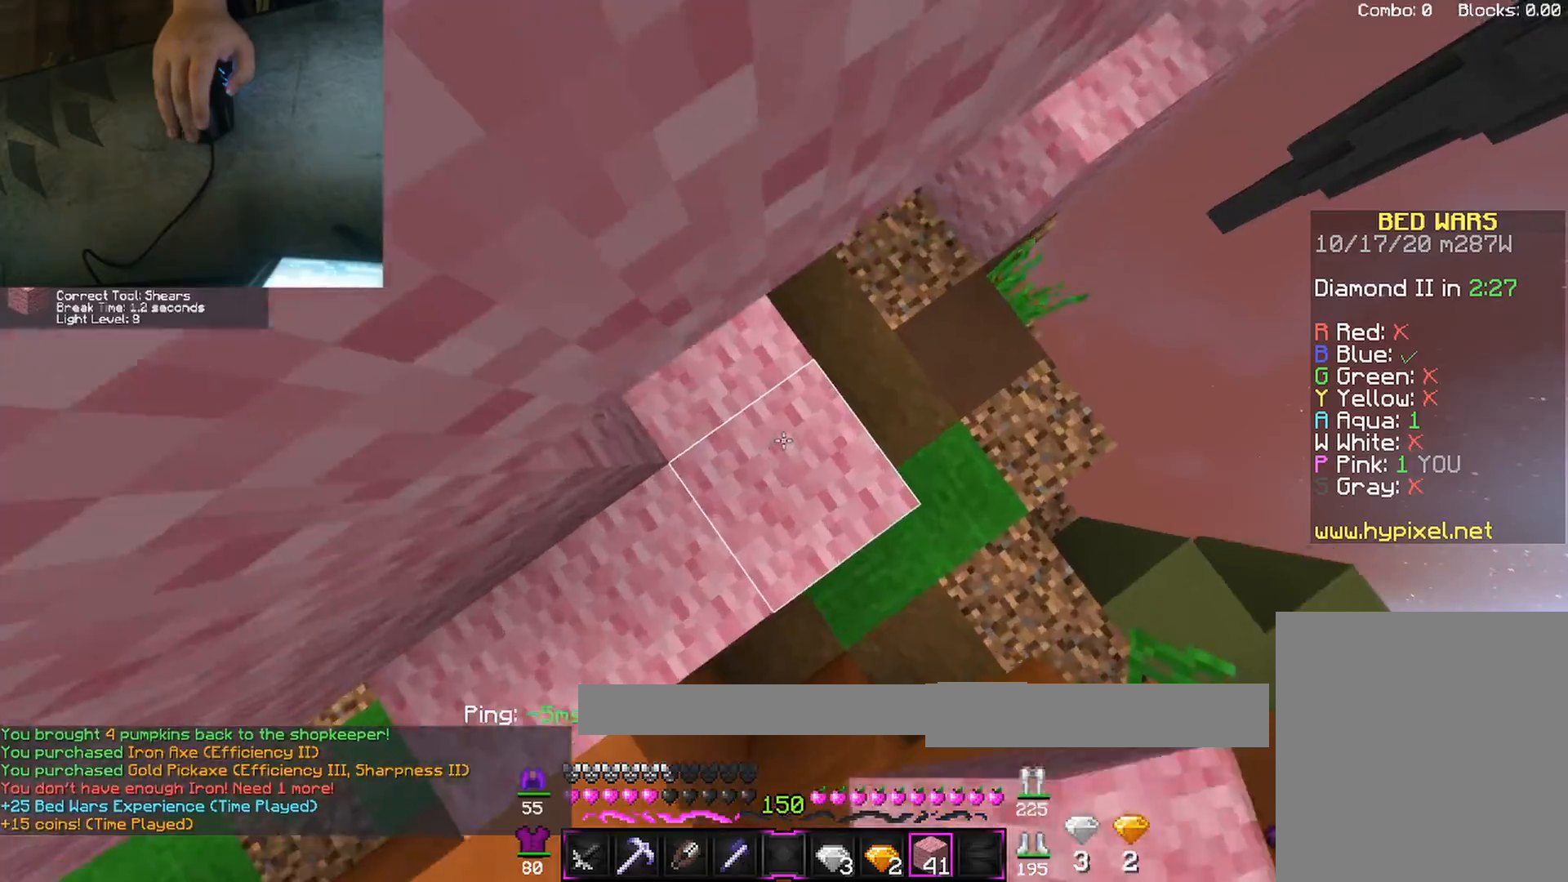
{"keys": ["w"], "mouse": [], "events": [[33, "mouse_right", "up"], [133, "a", "up"], [133, "d", "down"], [133, "mouse_right", "down"], [133, "space", "up"], [133, "w", "down"], [167, "space", "down"], [183, "d", "up"], [233, "mouse_right", "up"], [467, "space", "up"]]}
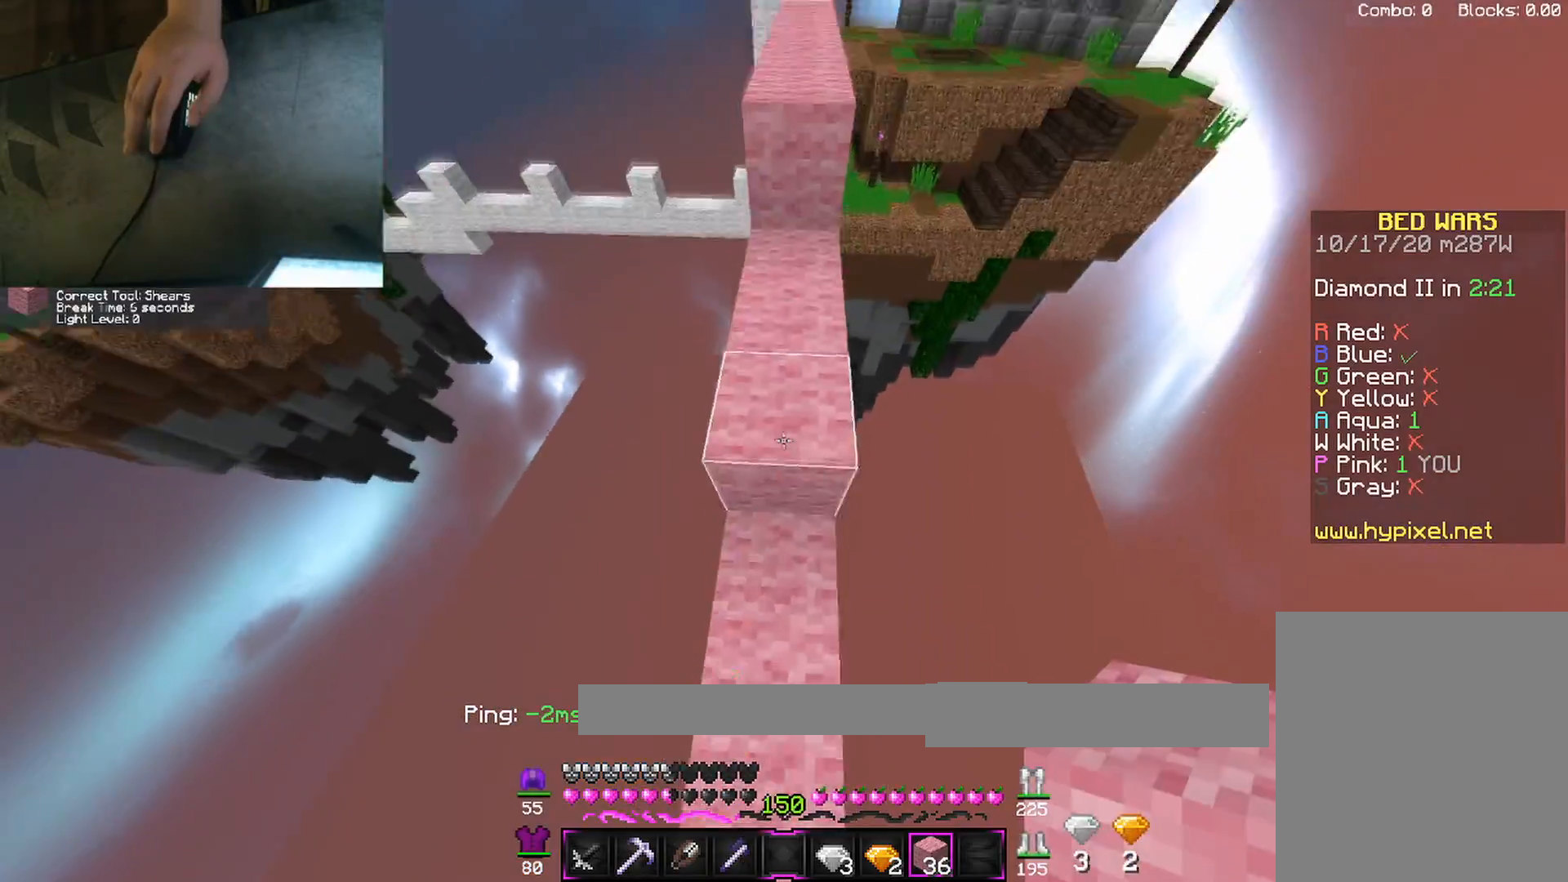
{"keys": ["w"], "mouse": [], "events": [[167, "space", "down"], [333, "space", "up"]]}
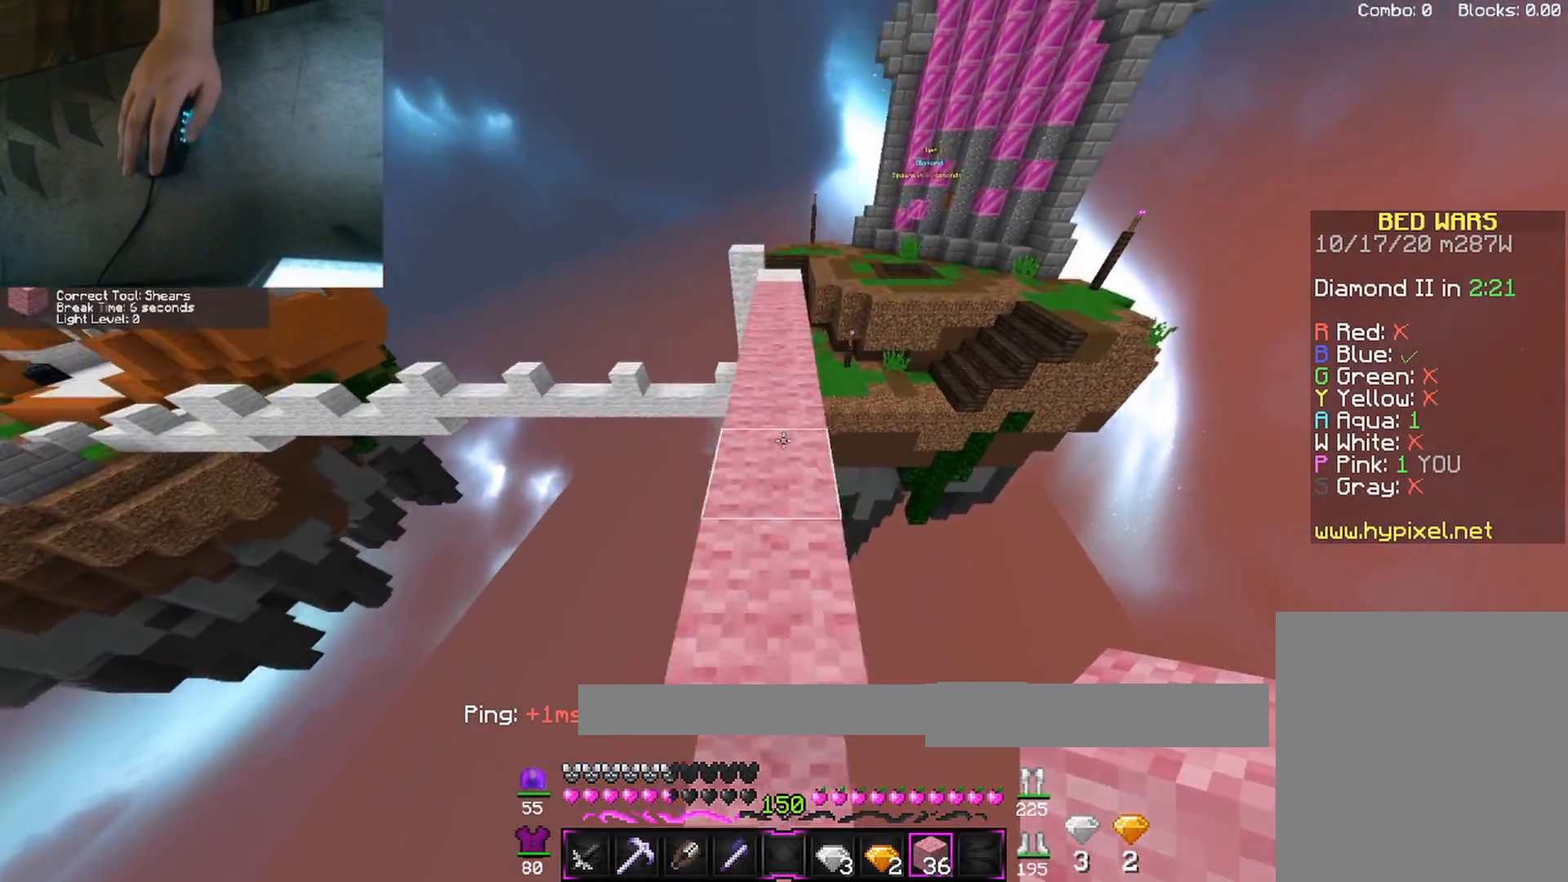
{"keys": ["w"], "mouse": [], "events": [[50, "mouse_left", "down"], [117, "space", "down"], [200, "mouse_left", "up"], [317, "mouse_left", "down"], [433, "mouse_left", "up"], [467, "space", "up"]]}
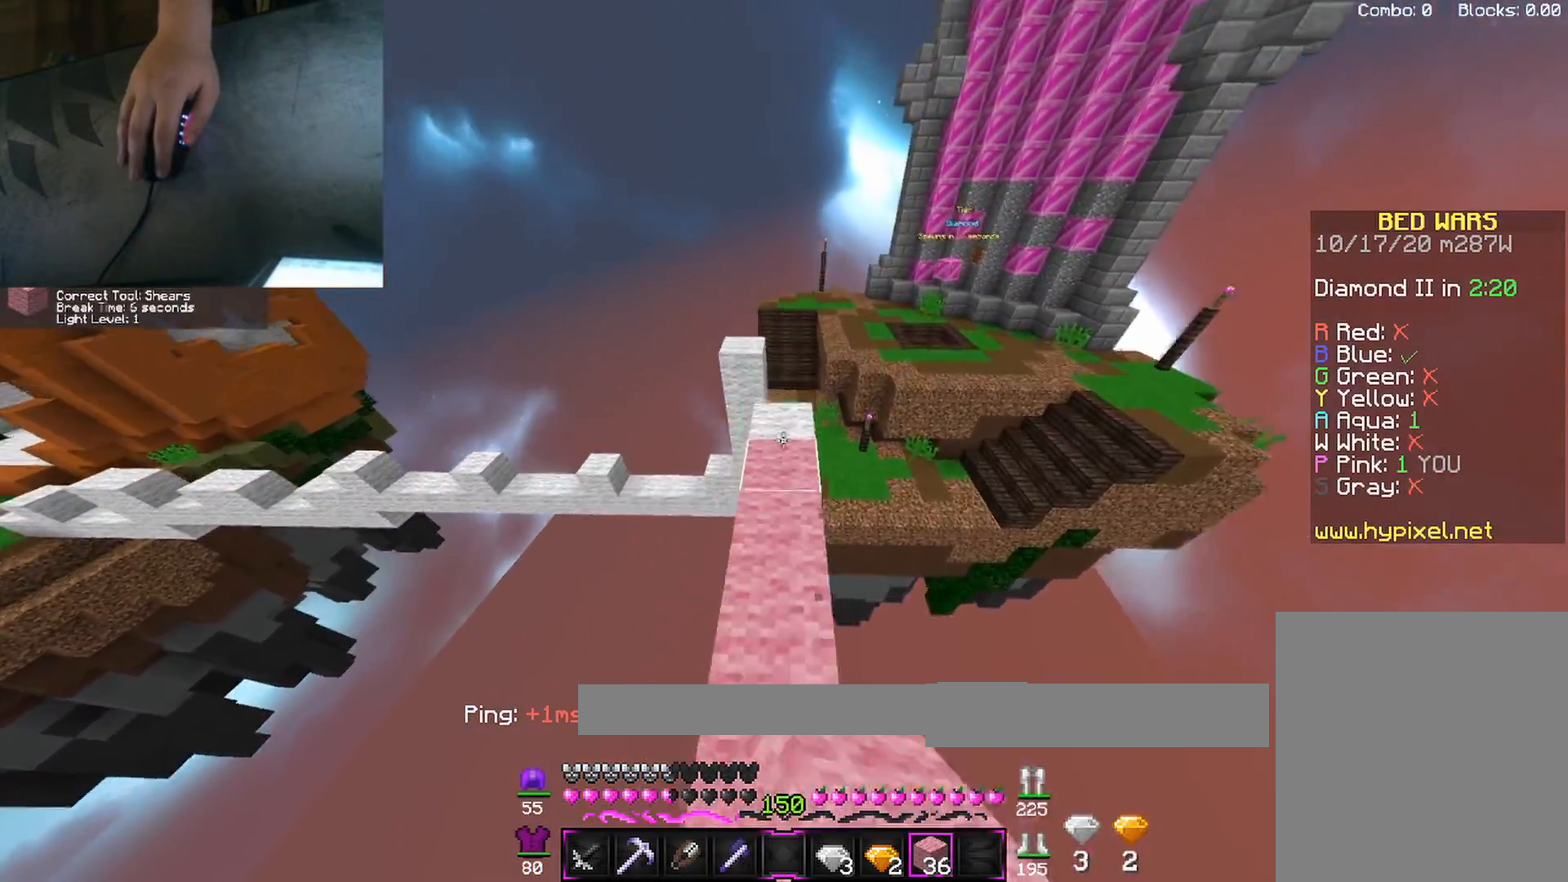
{"keys": ["space", "w"], "mouse": [], "events": [[450, "space", "down"]]}
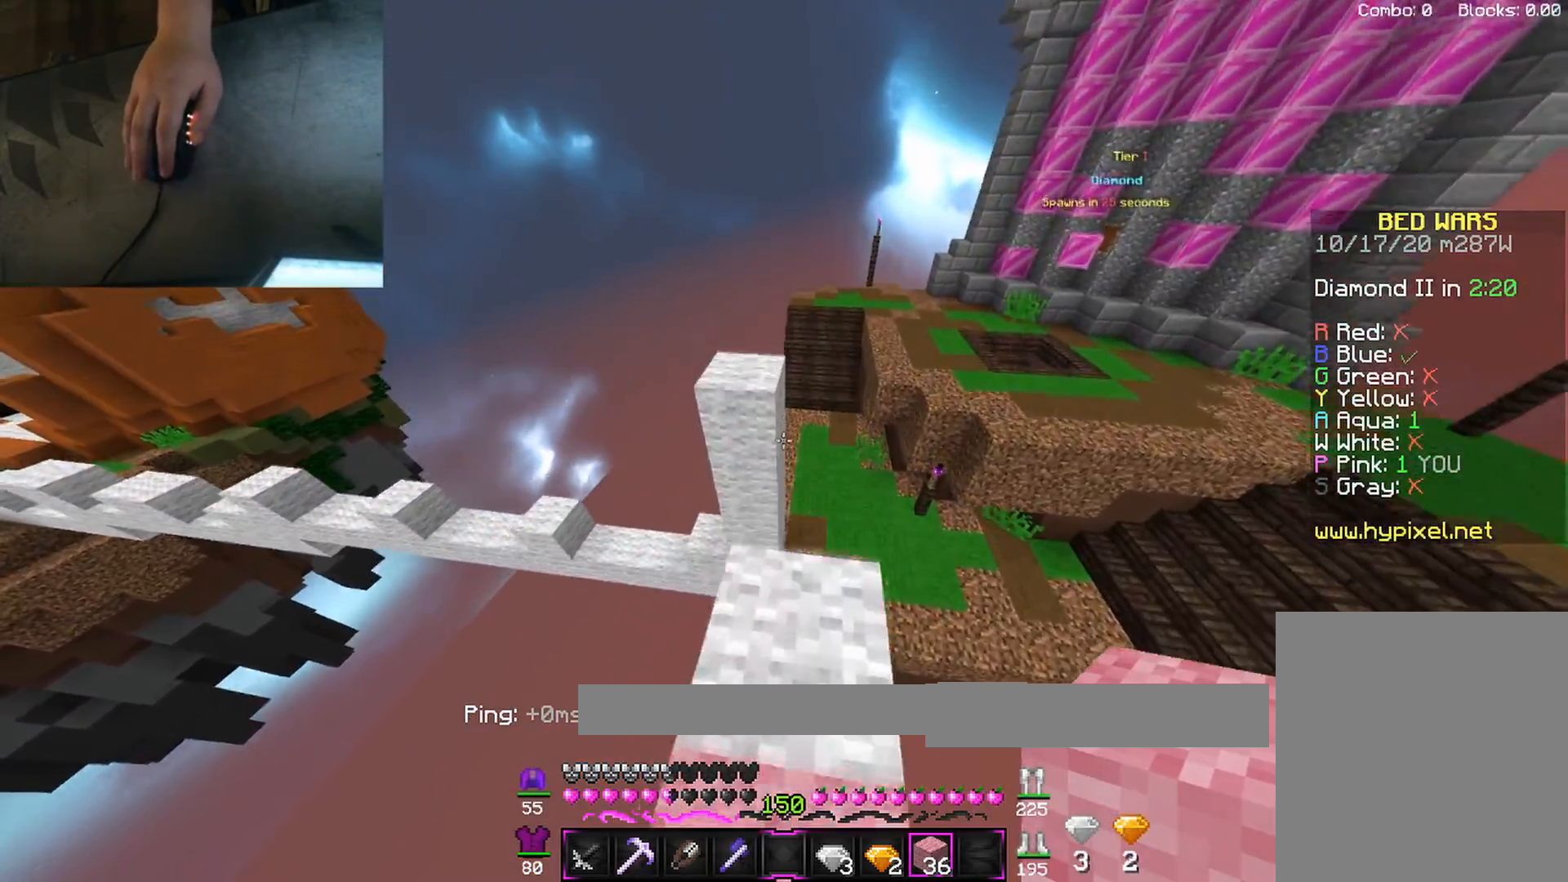
{"keys": ["w"], "mouse": [], "events": [[183, "space", "up"], [200, "a", "down"], [450, "a", "up"]]}
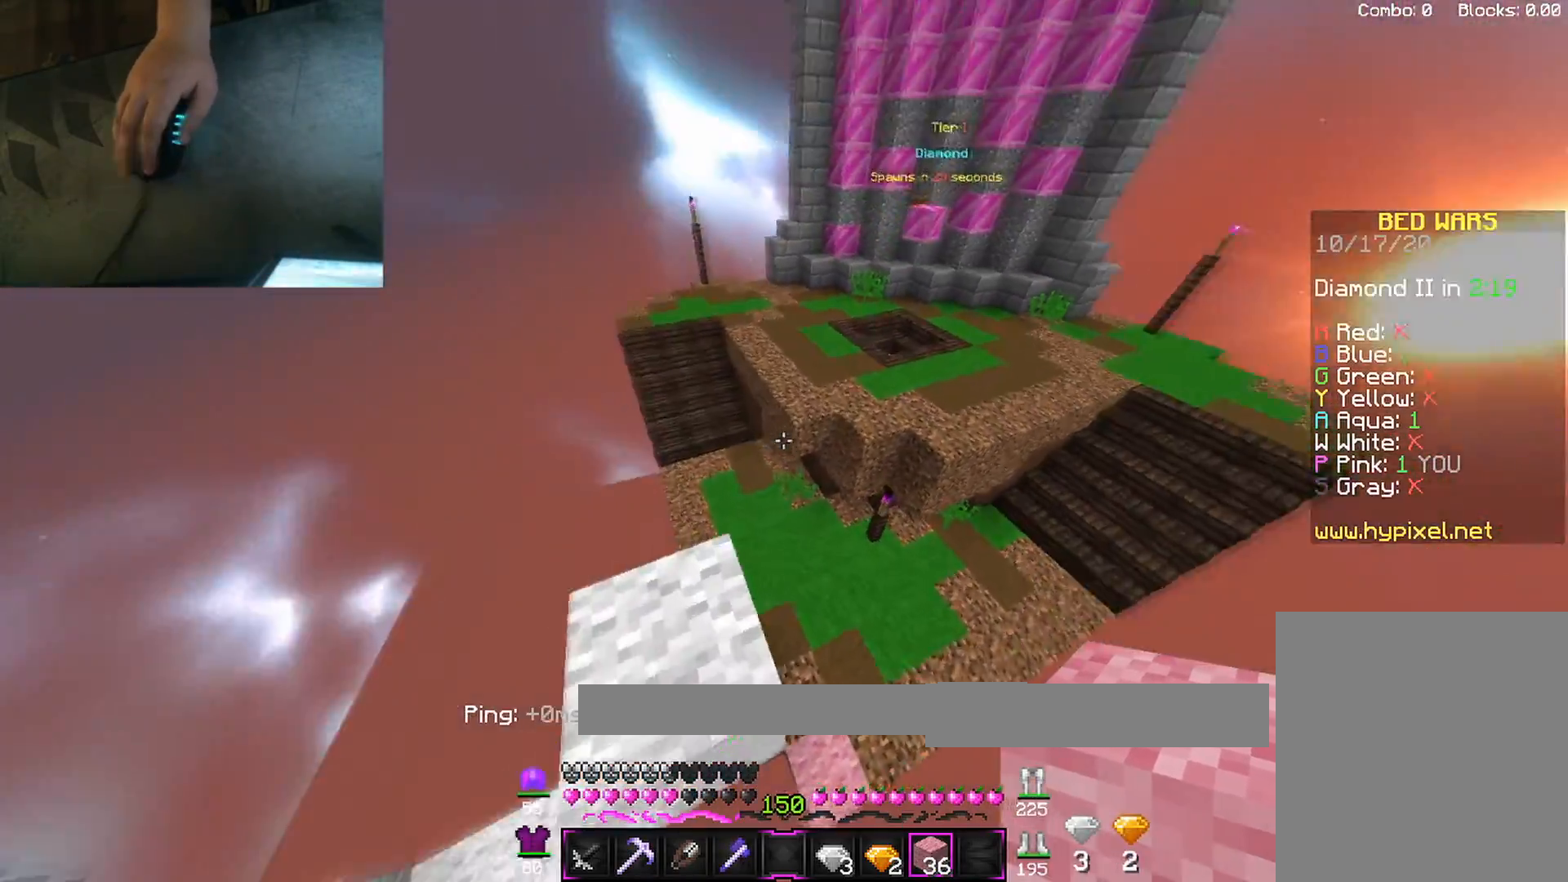
{"keys": ["d", "space", "w"], "mouse": [], "events": [[350, "space", "down"], [450, "d", "down"]]}
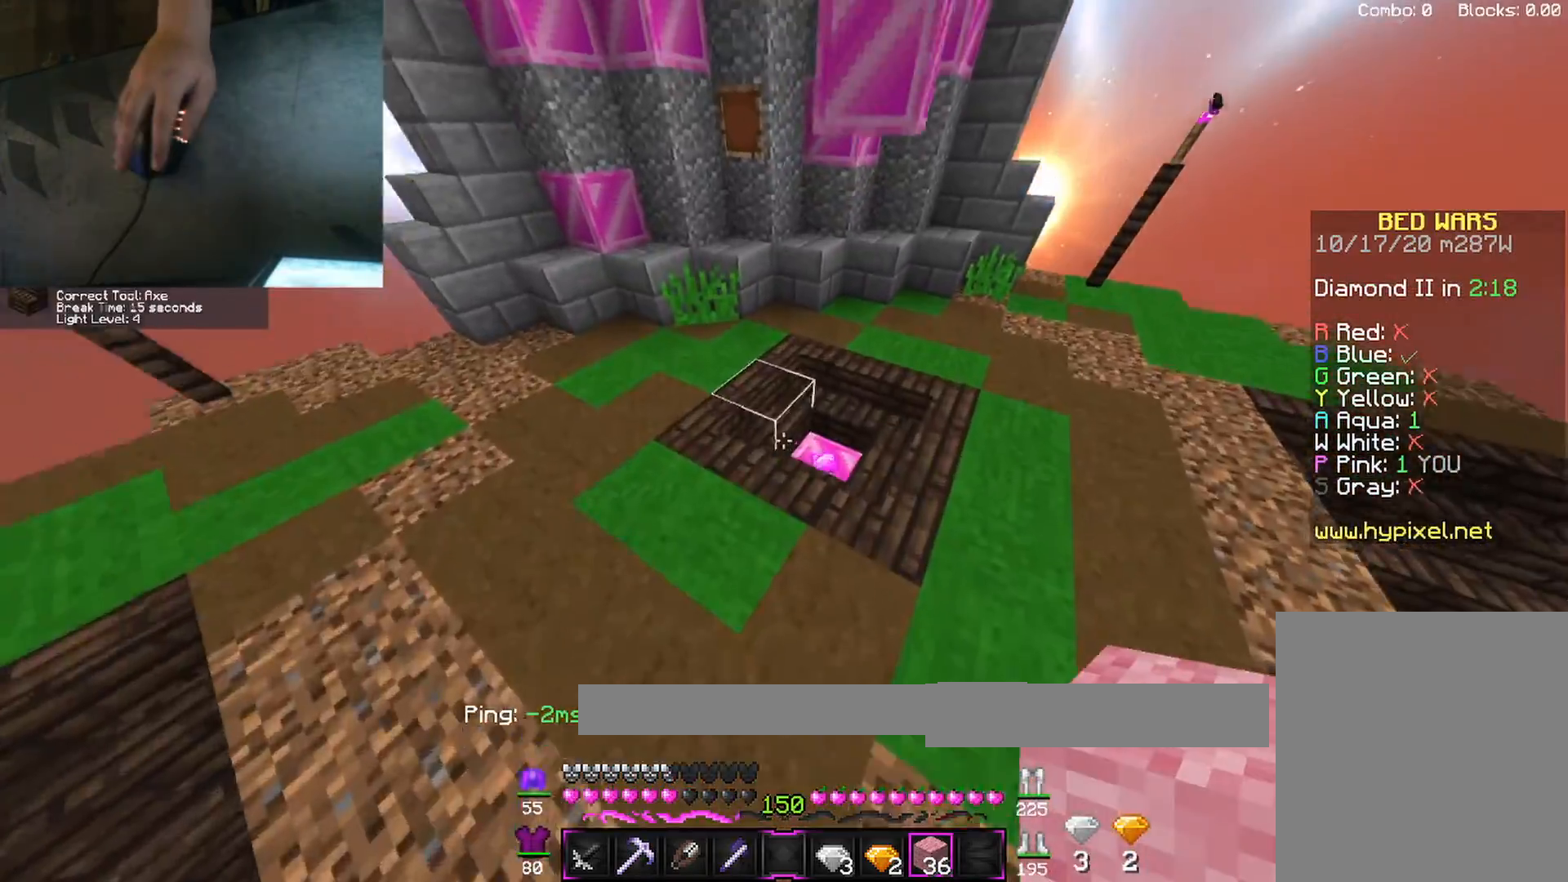
{"keys": ["d", "w"], "mouse": [], "events": [[67, "space", "up"], [100, "mouse_left", "down"], [217, "d", "up"], [250, "mouse_left", "up"], [367, "d", "down"]]}
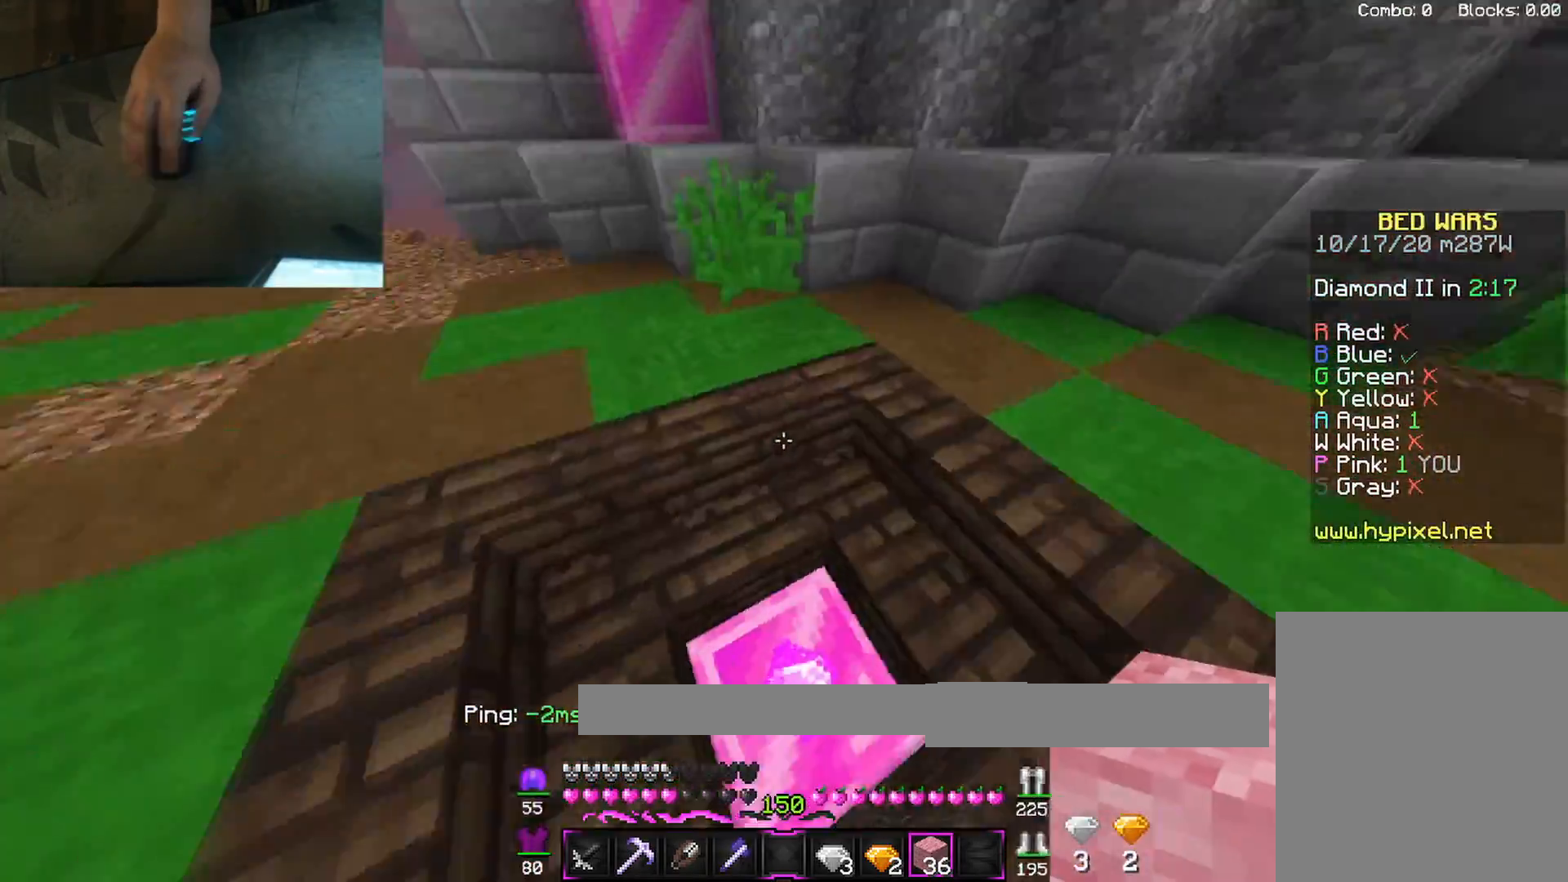
{"keys": ["w"], "mouse": [], "events": [[133, "d", "up"], [217, "a", "down"], [467, "a", "up"]]}
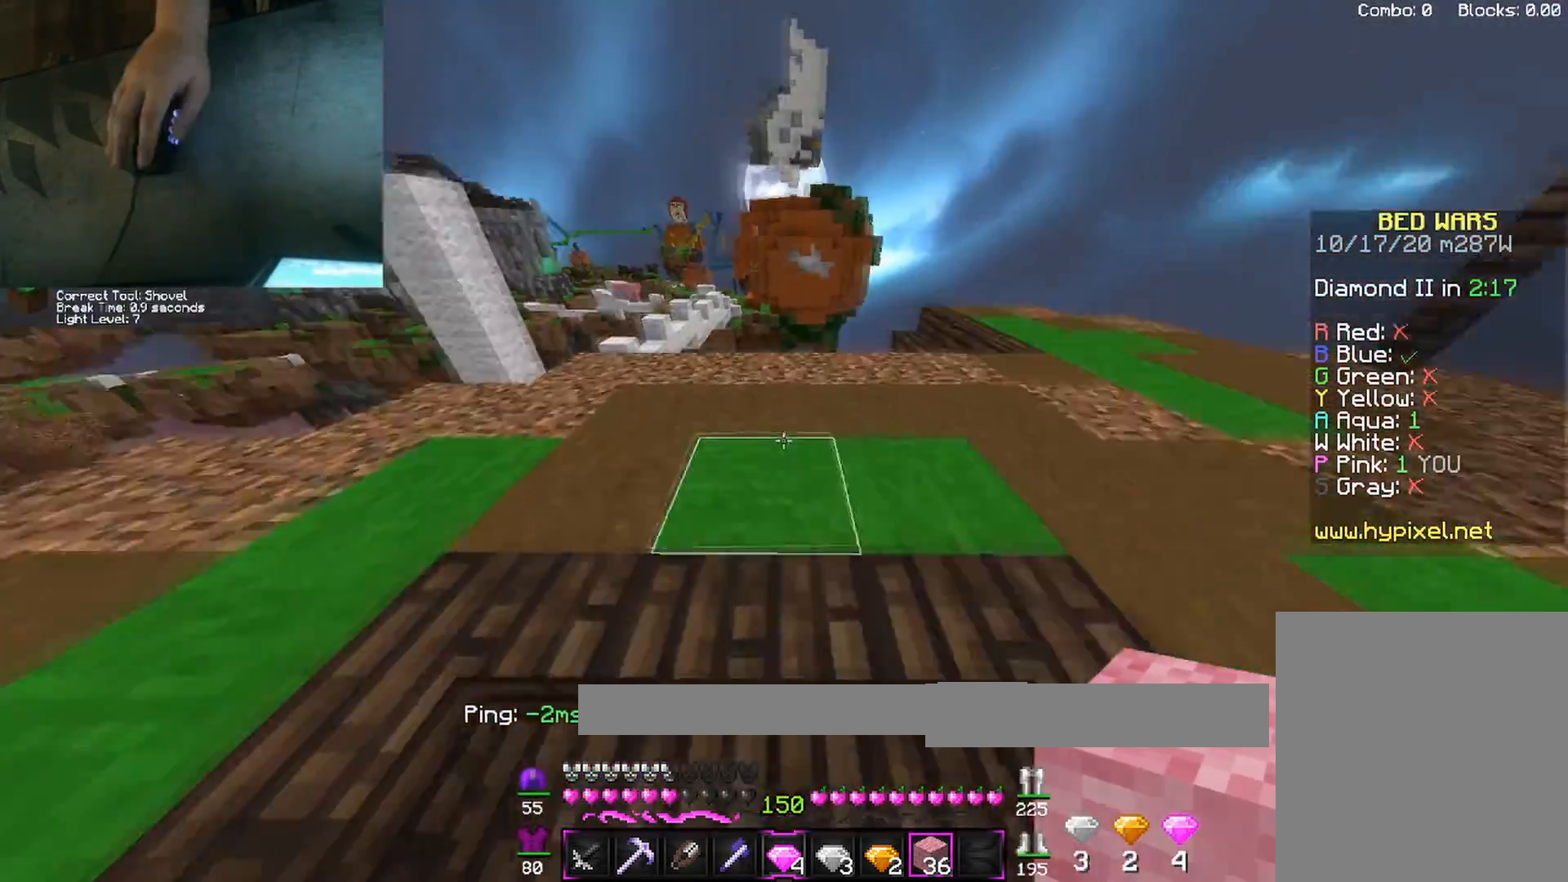
{"keys": [], "mouse": ["right"], "events": [[50, "mouse_left", "down"], [100, "d", "down"], [200, "mouse_left", "up"], [250, "w", "up"], [267, "d", "up"], [500, "mouse_right", "down"]]}
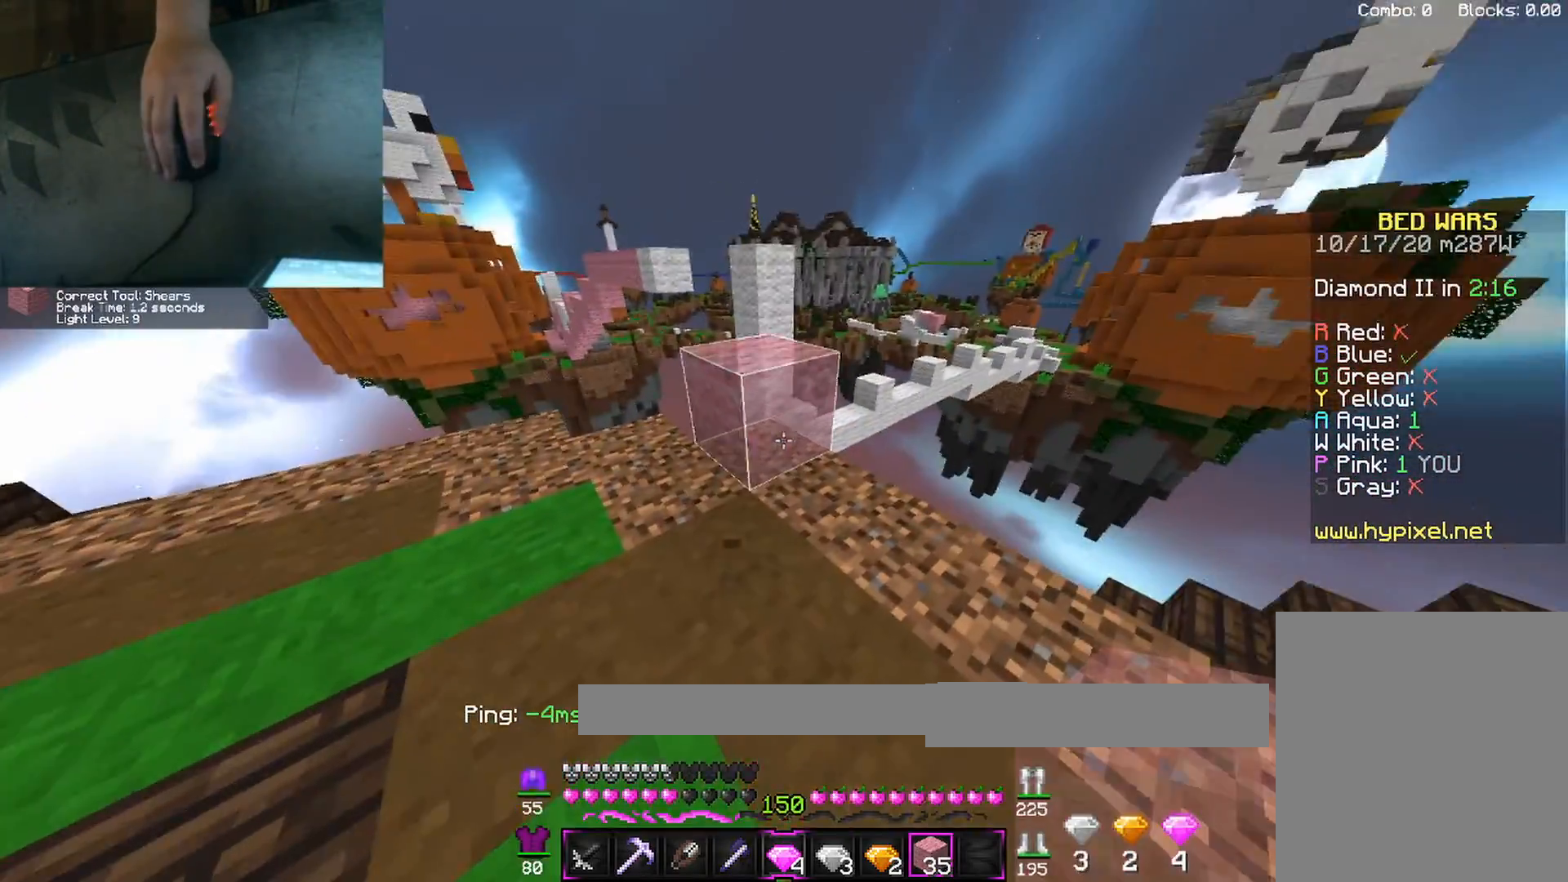
{"keys": ["w"], "mouse": [], "events": [[83, "w", "down"], [150, "mouse_right", "up"], [217, "space", "down"], [383, "space", "up"]]}
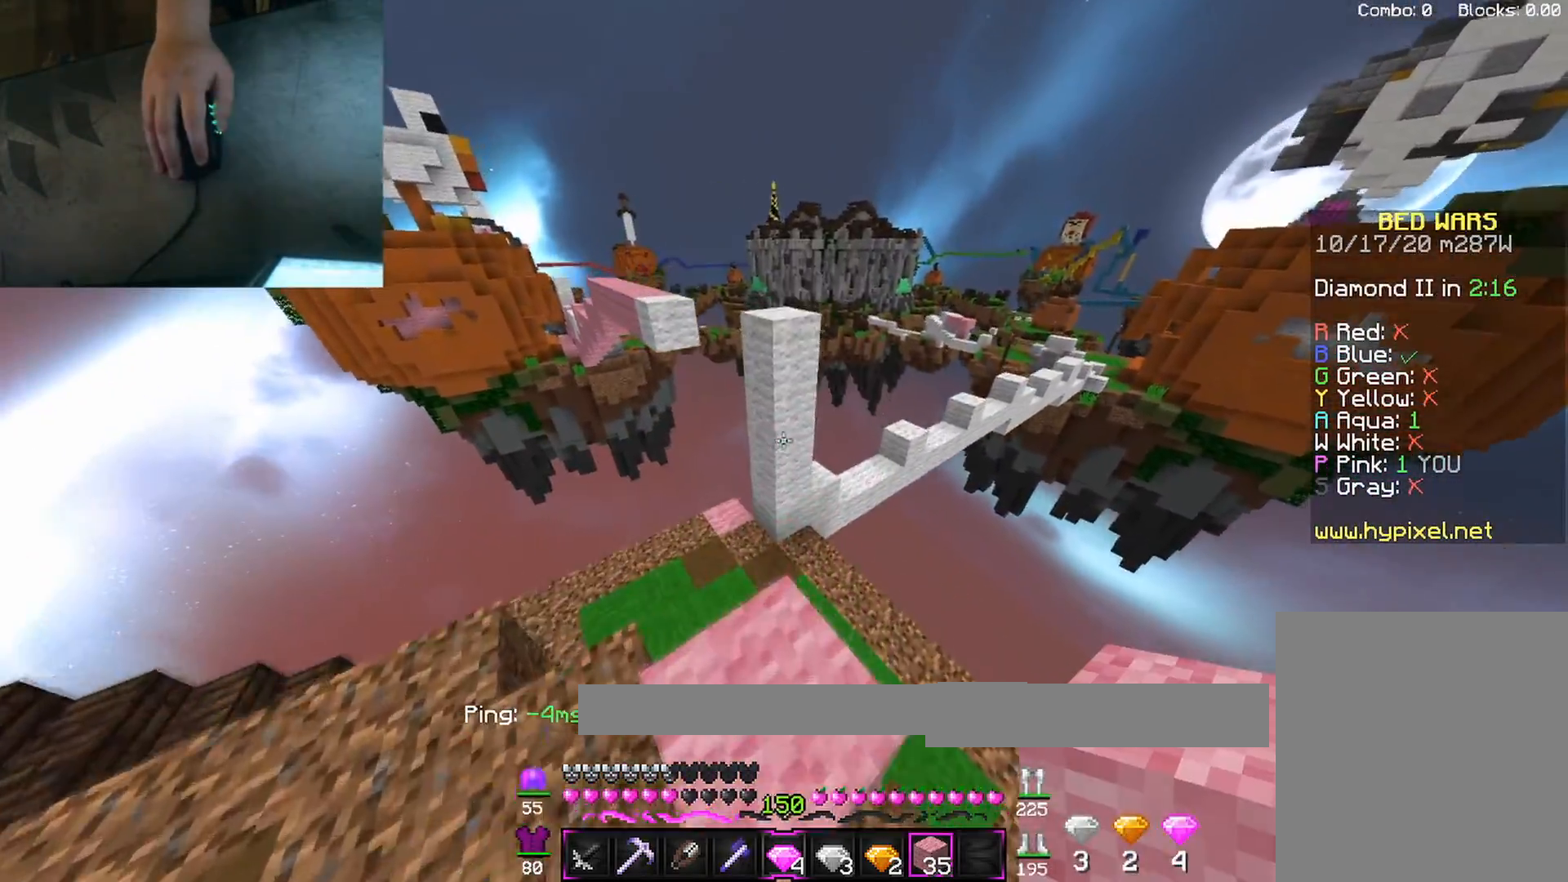
{"keys": ["d", "w"], "mouse": [], "events": [[83, "space", "down"], [317, "space", "up"], [450, "d", "down"]]}
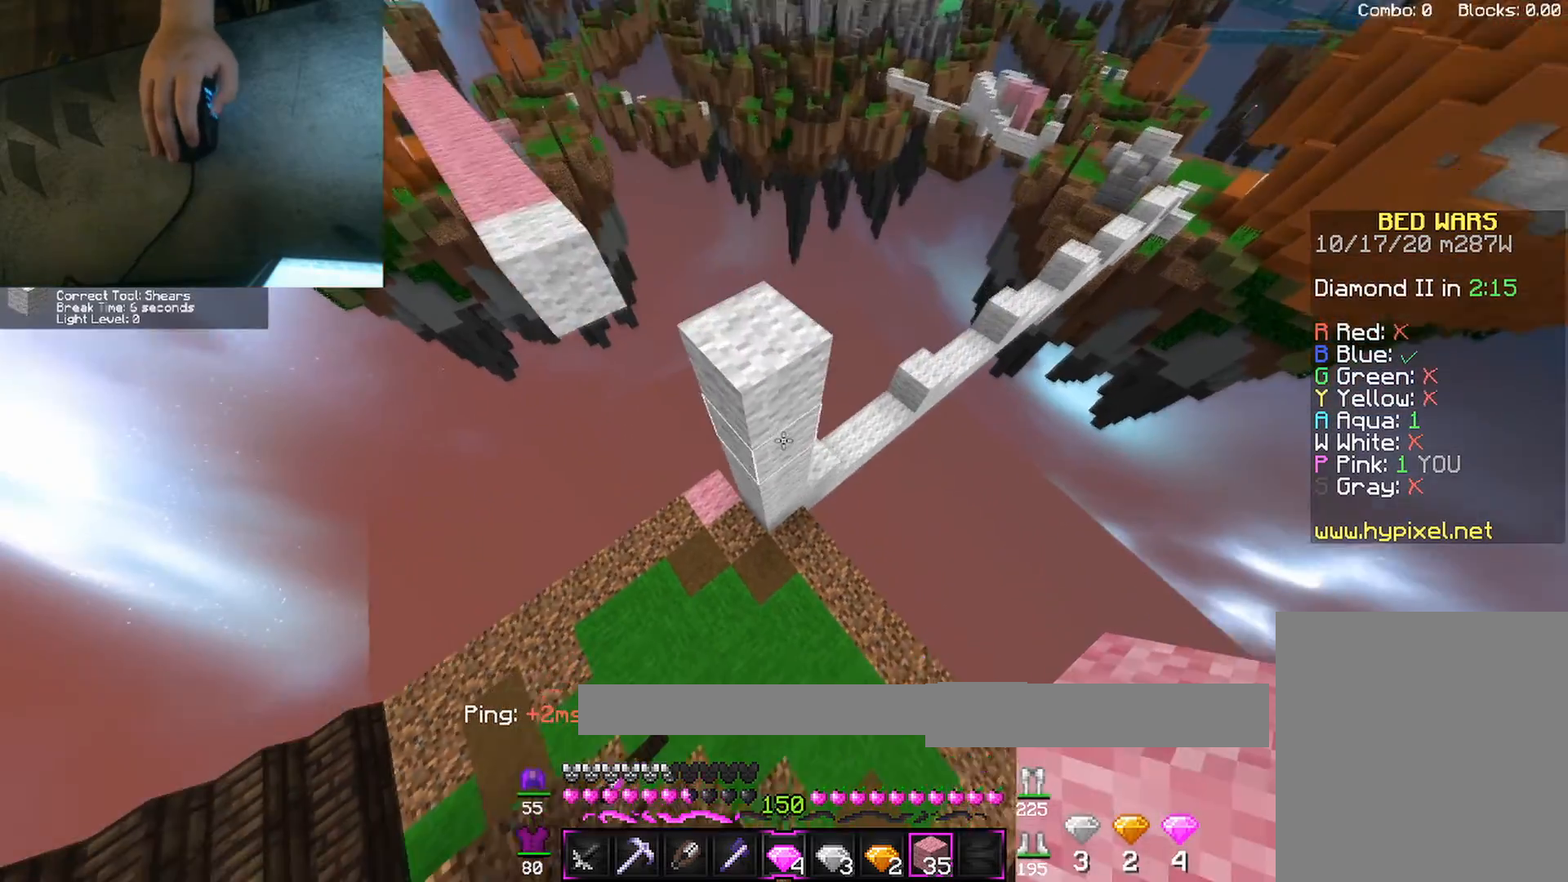
{"keys": ["space", "w"], "mouse": [], "events": [[17, "mouse_right", "down"], [83, "d", "up"], [150, "w", "up"], [167, "mouse_right", "up"], [250, "a", "down"], [317, "space", "down"], [433, "w", "down"], [500, "a", "up"]]}
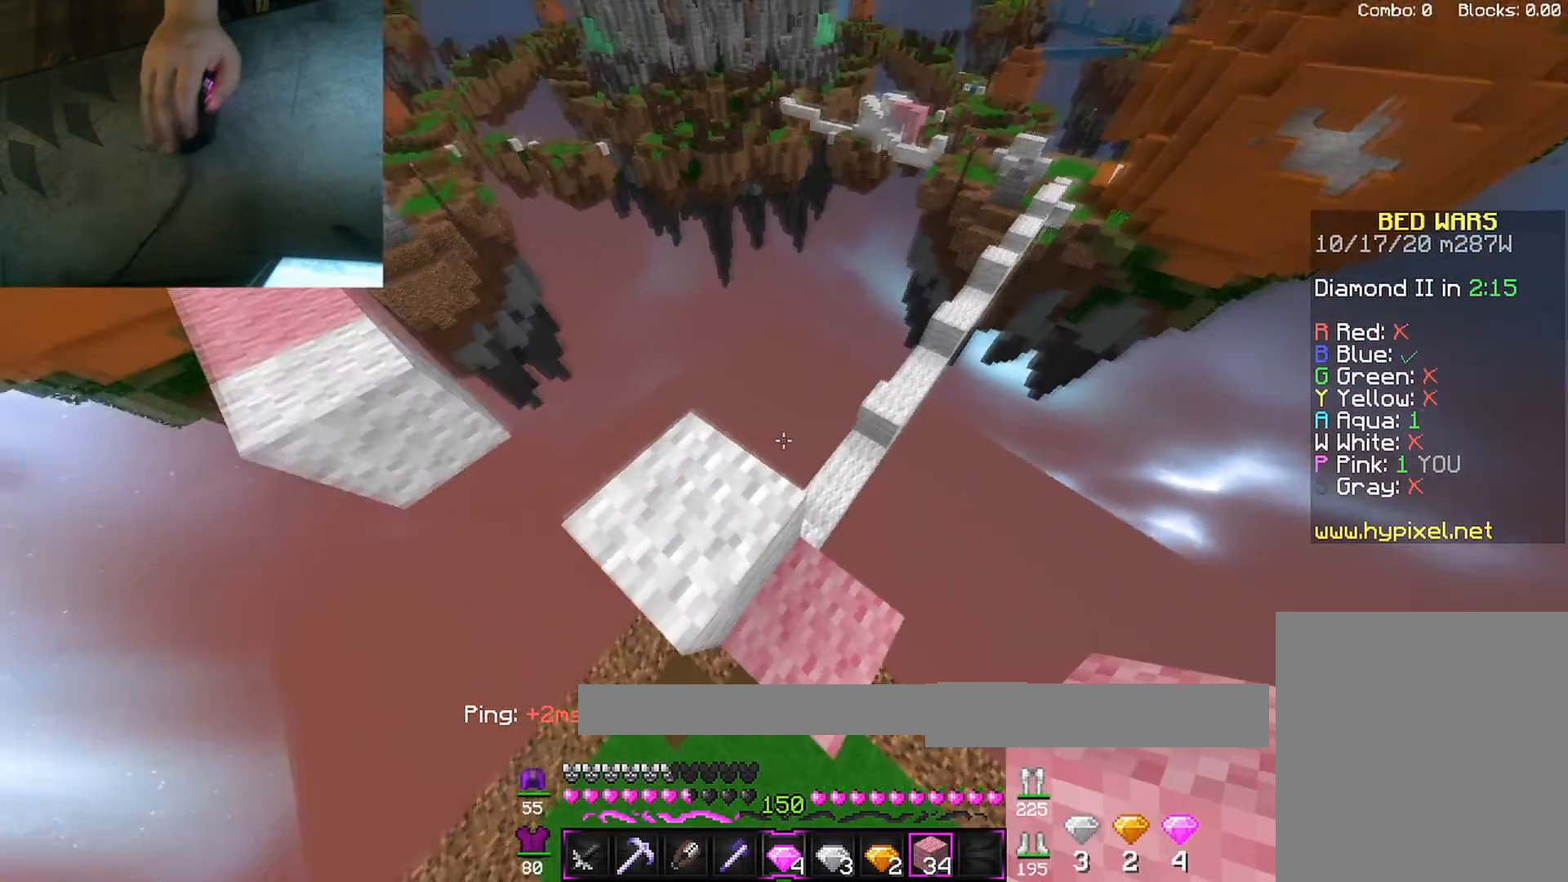
{"keys": ["w"], "mouse": [], "events": [[33, "space", "up"]]}